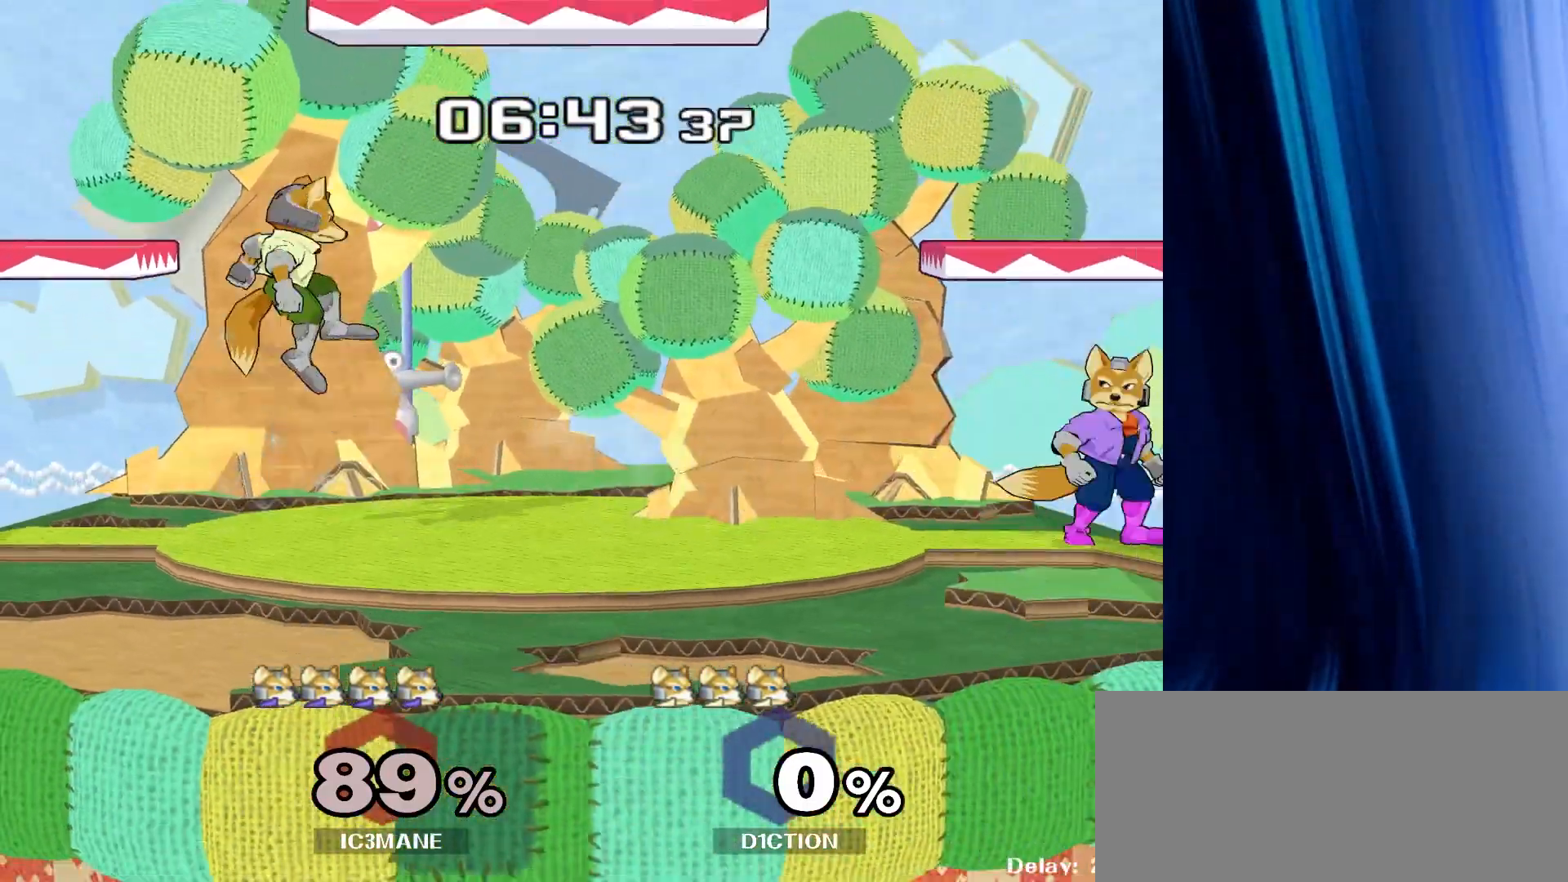
Gameplay with a controller (Nintendo layout); each line is a JSON object with the inputs held at the frame after it. "events" lists button and stick changes between this image and that frame as [ms after this image, input, new state], when the widget could be followed in between. Not read: L3 R3.
{"buttons": [], "left_stick": "center", "right_stick": "center", "events": [[100, "left_stick", "center"], [217, "left_stick", "right"], [300, "left_stick", "left"], [317, "B", "up"], [367, "B", "down"], [400, "left_stick", "center"], [433, "B", "up"]]}
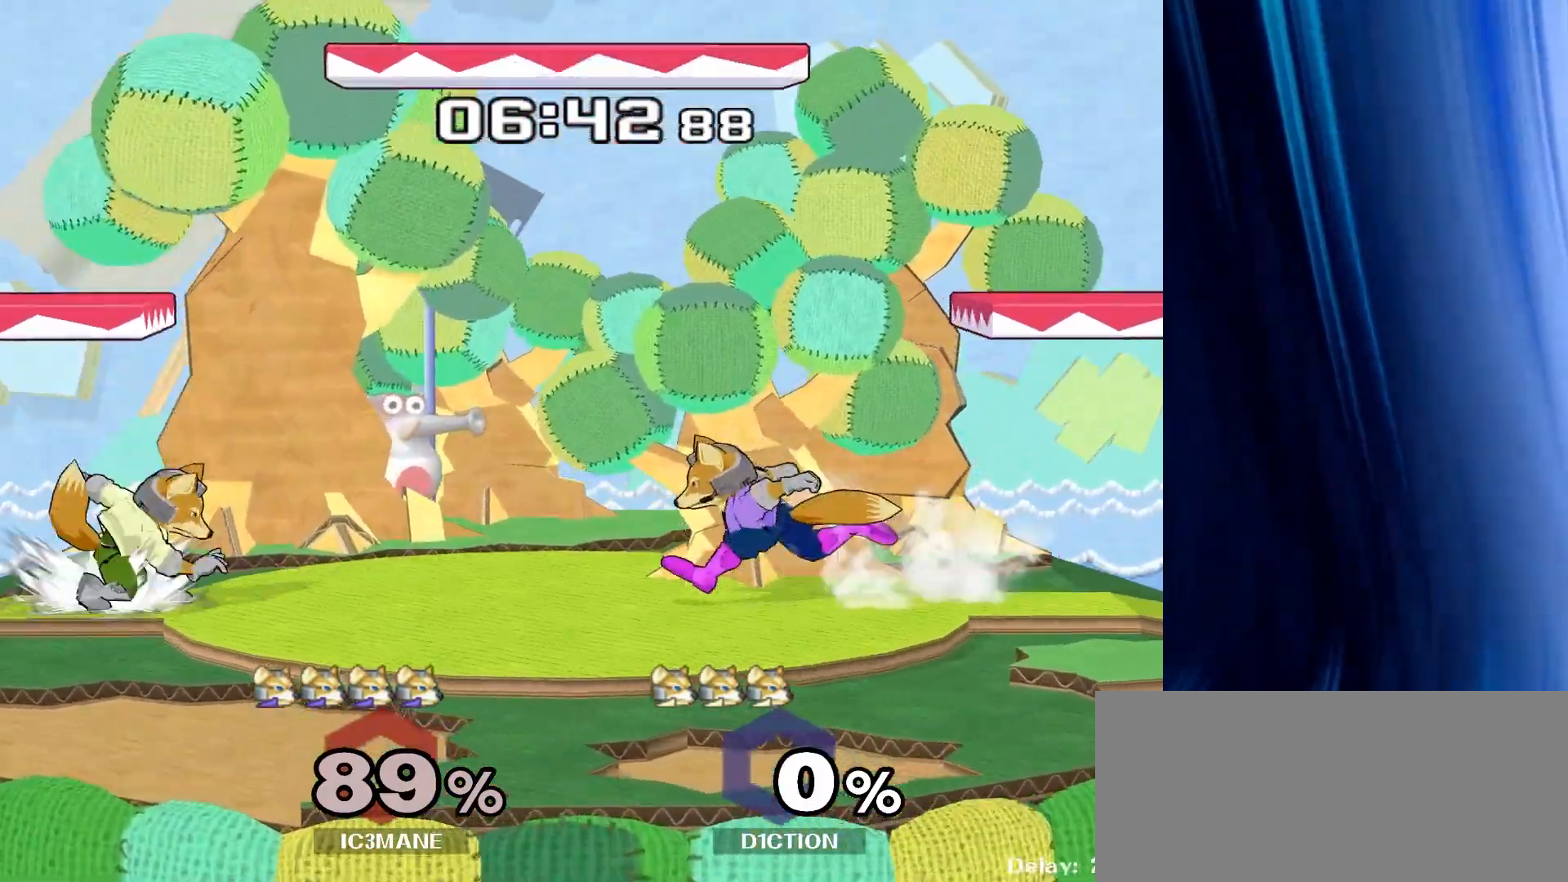
{"buttons": [], "left_stick": "left", "right_stick": "center", "events": [[33, "left_stick", "right"], [83, "B", "down"], [133, "B", "up"], [150, "left_stick", "left"], [233, "left_stick", "center"], [367, "left_stick", "right"], [483, "left_stick", "left"]]}
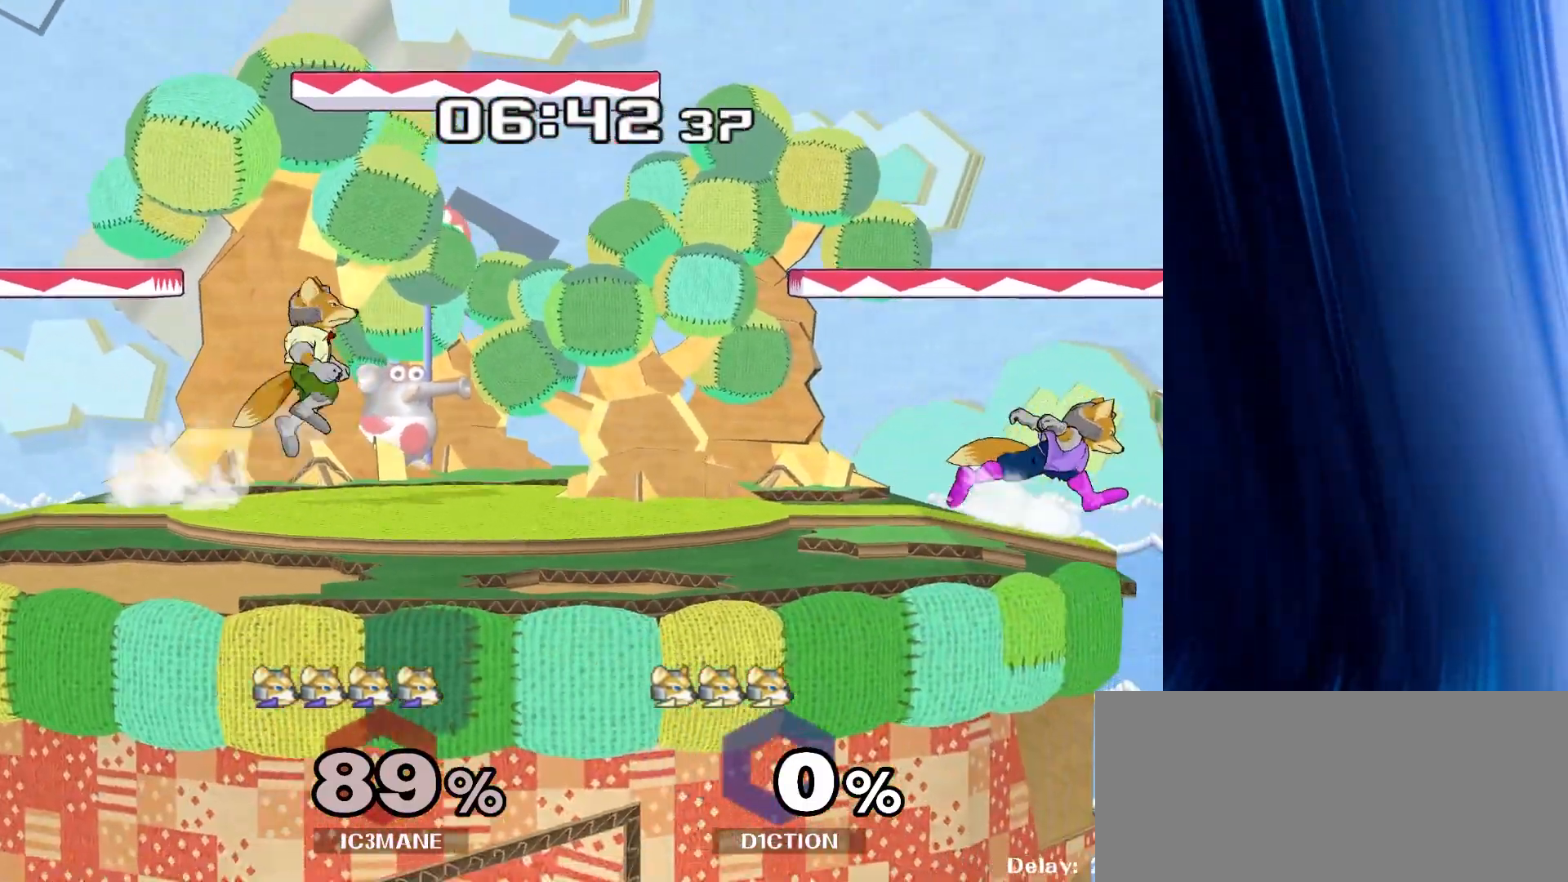
{"buttons": [], "left_stick": "center", "right_stick": "center", "events": [[233, "Y", "down"], [250, "left_stick", "down-right"], [283, "R1", "down"], [333, "Y", "up"], [417, "left_stick", "center"], [467, "R1", "up"]]}
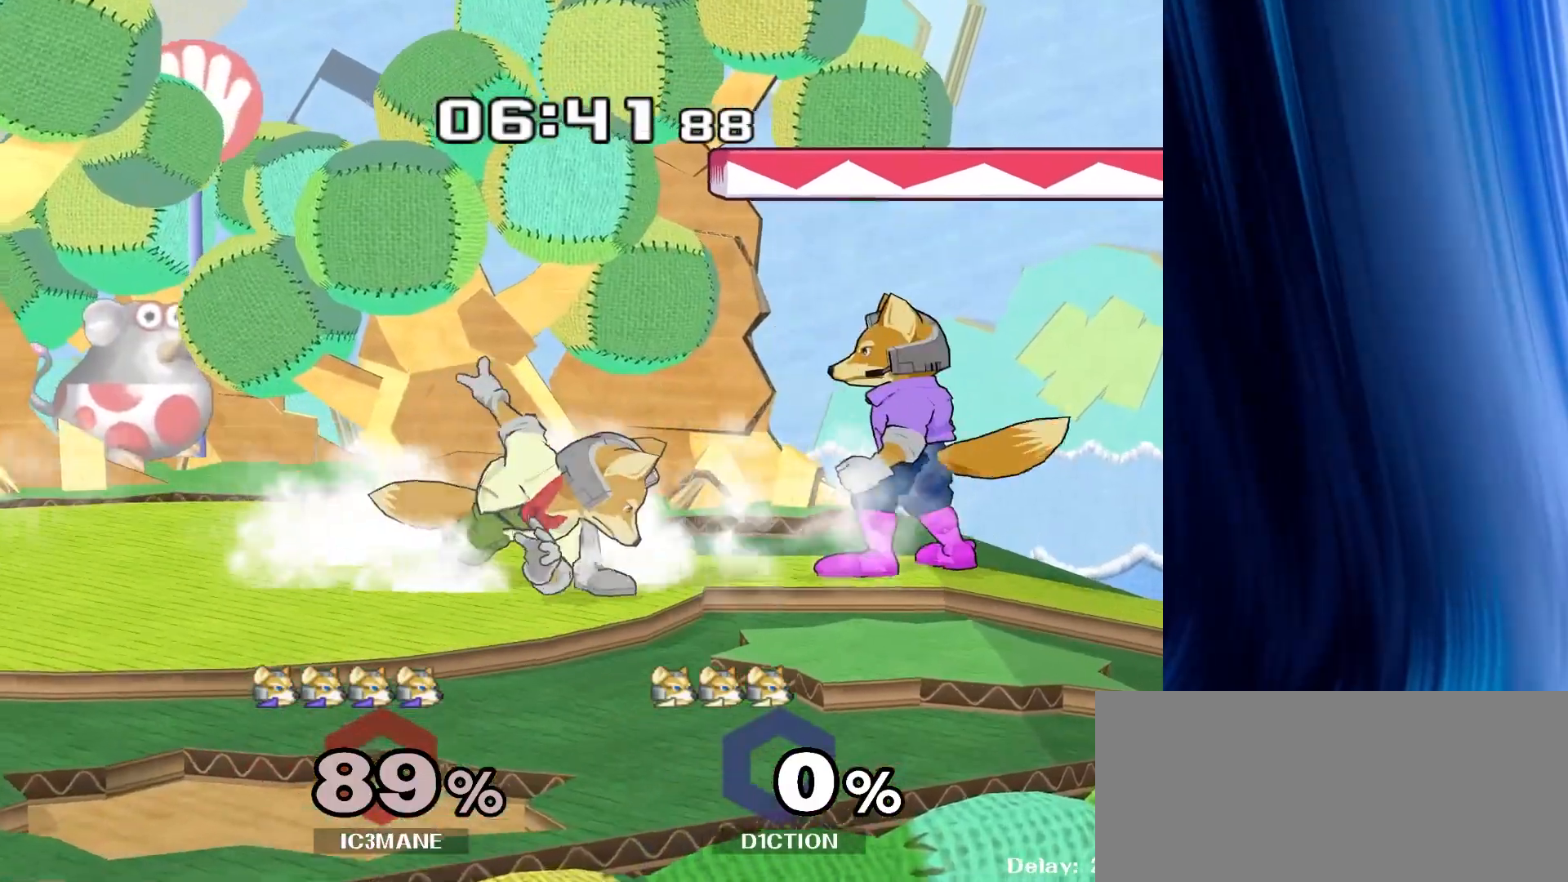
{"buttons": [], "left_stick": "center", "right_stick": "center", "events": [[67, "left_stick", "left"], [150, "Y", "down"], [167, "Z", "down"], [200, "left_stick", "center"], [317, "Y", "up"], [317, "Z", "up"], [317, "left_stick", "up"], [500, "left_stick", "center"]]}
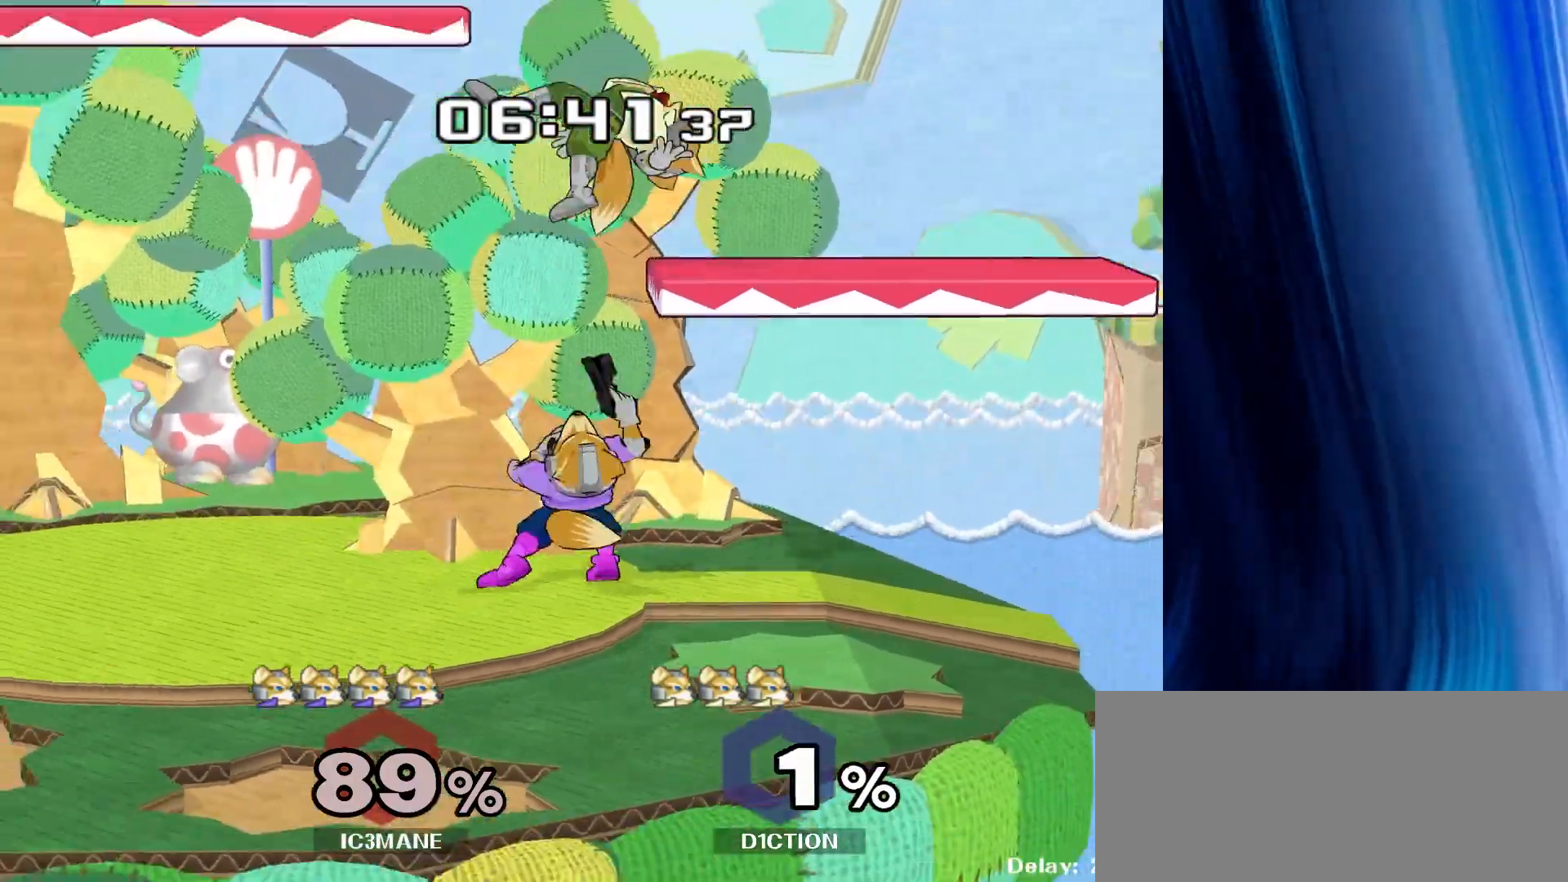
{"buttons": ["A"], "left_stick": "up", "right_stick": "center", "events": [[50, "left_stick", "up"], [317, "A", "down"], [383, "A", "up"], [450, "A", "down"]]}
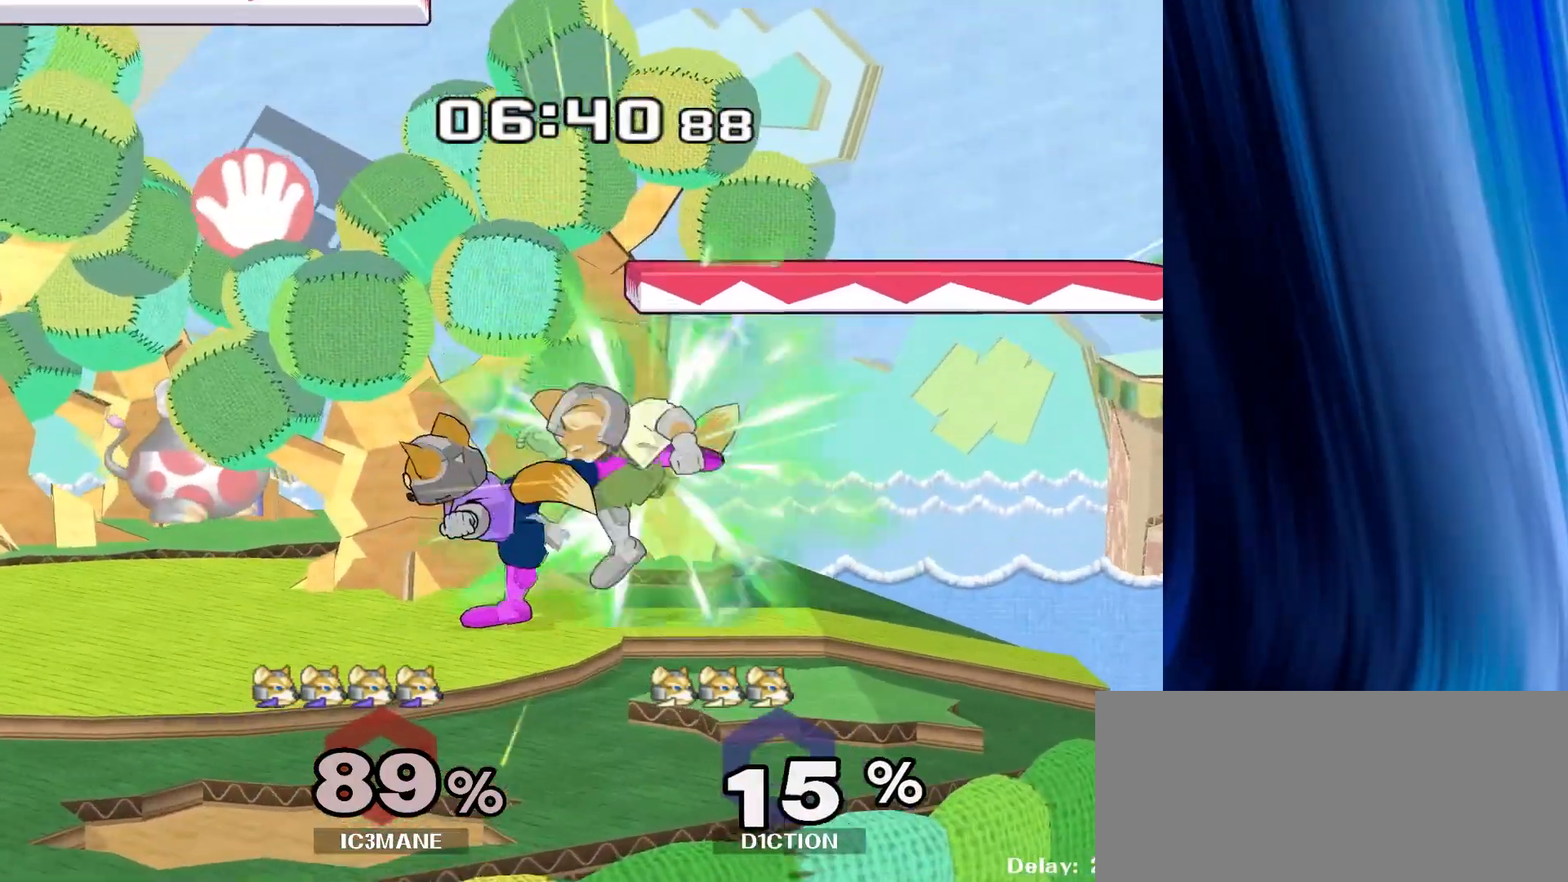
{"buttons": [], "left_stick": "right", "right_stick": "center", "events": [[100, "left_stick", "center"], [117, "A", "up"], [300, "Y", "down"], [333, "Y", "up"], [367, "left_stick", "right"], [383, "Z", "down"], [433, "Z", "up"]]}
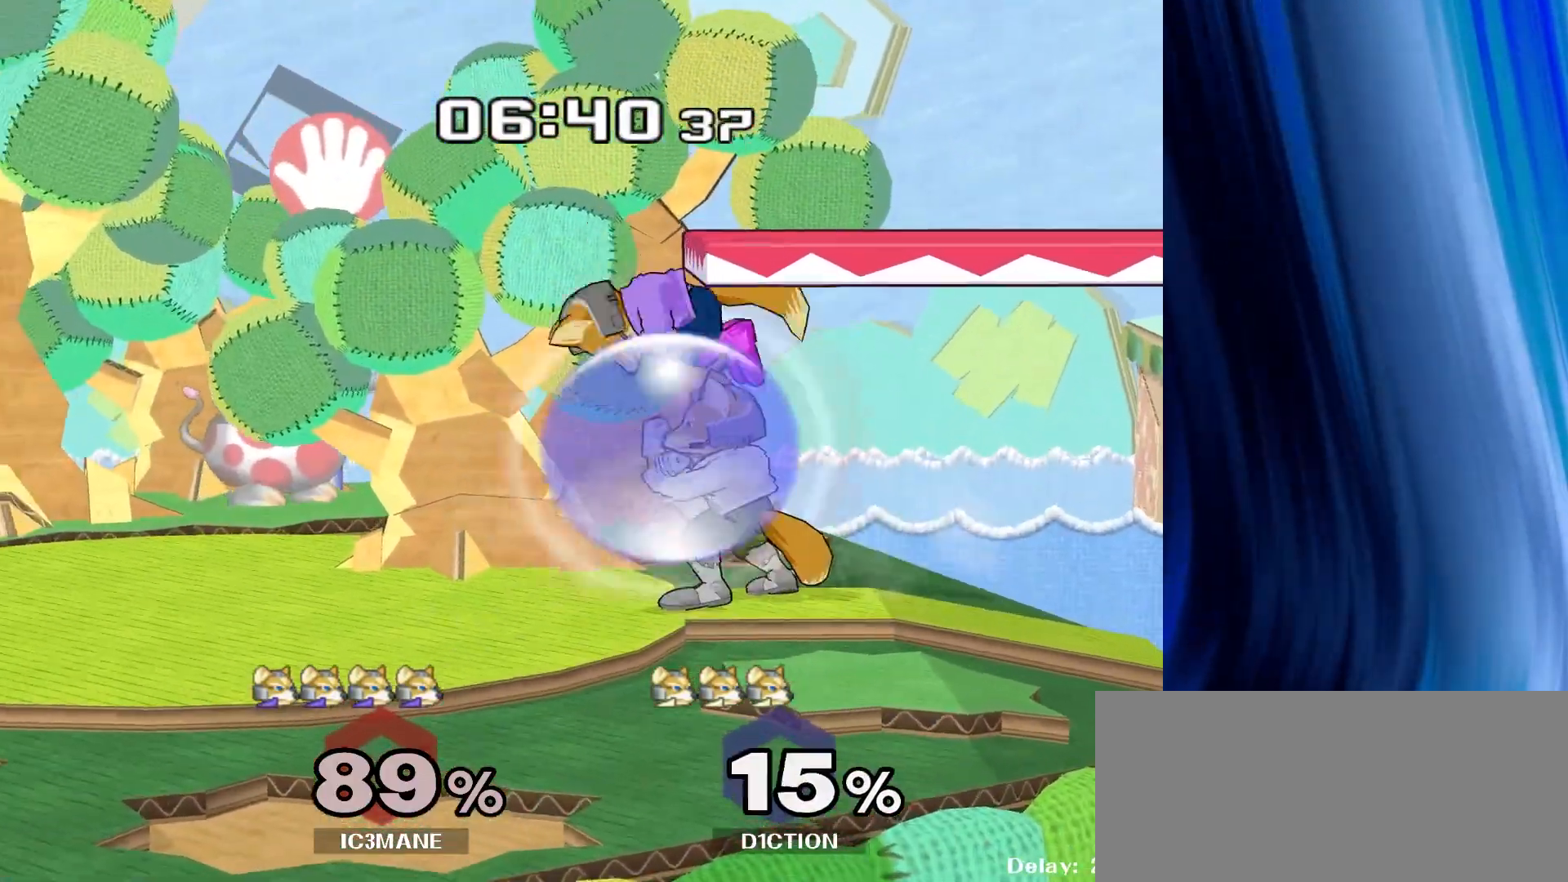
{"buttons": [], "left_stick": "down", "right_stick": "center", "events": [[17, "right_stick", "up"], [83, "right_stick", "center"], [167, "left_stick", "center"], [200, "R1", "down"], [300, "left_stick", "up"], [350, "R1", "up"], [433, "left_stick", "down"]]}
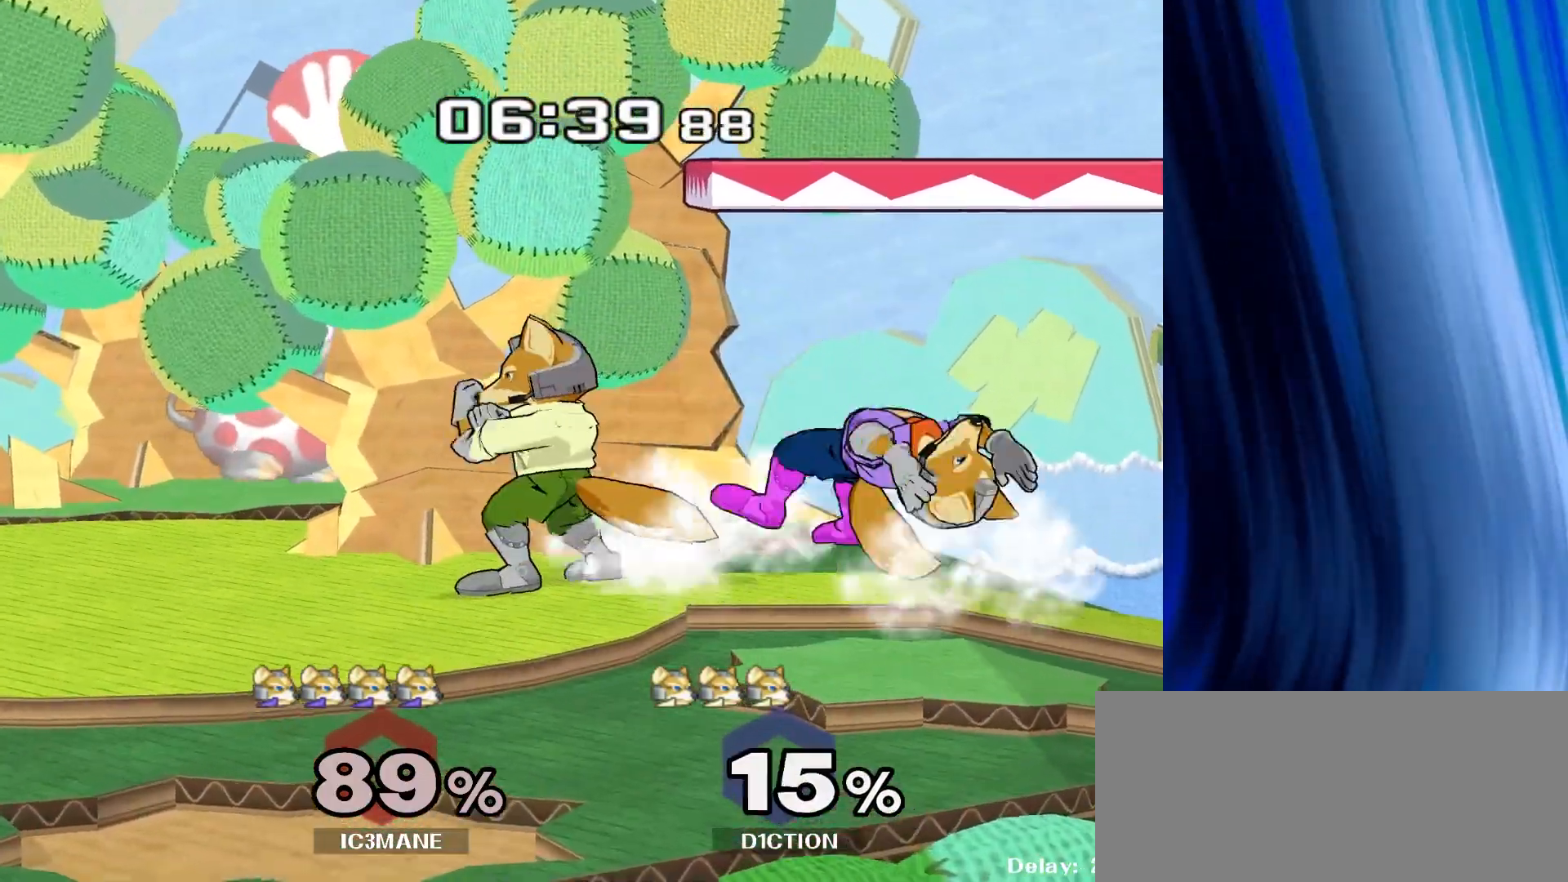
{"buttons": [], "left_stick": "down", "right_stick": "center", "events": [[150, "left_stick", "down-left"], [200, "Y", "down"], [250, "R1", "down"], [283, "Y", "up"], [367, "R1", "up"], [367, "left_stick", "down"]]}
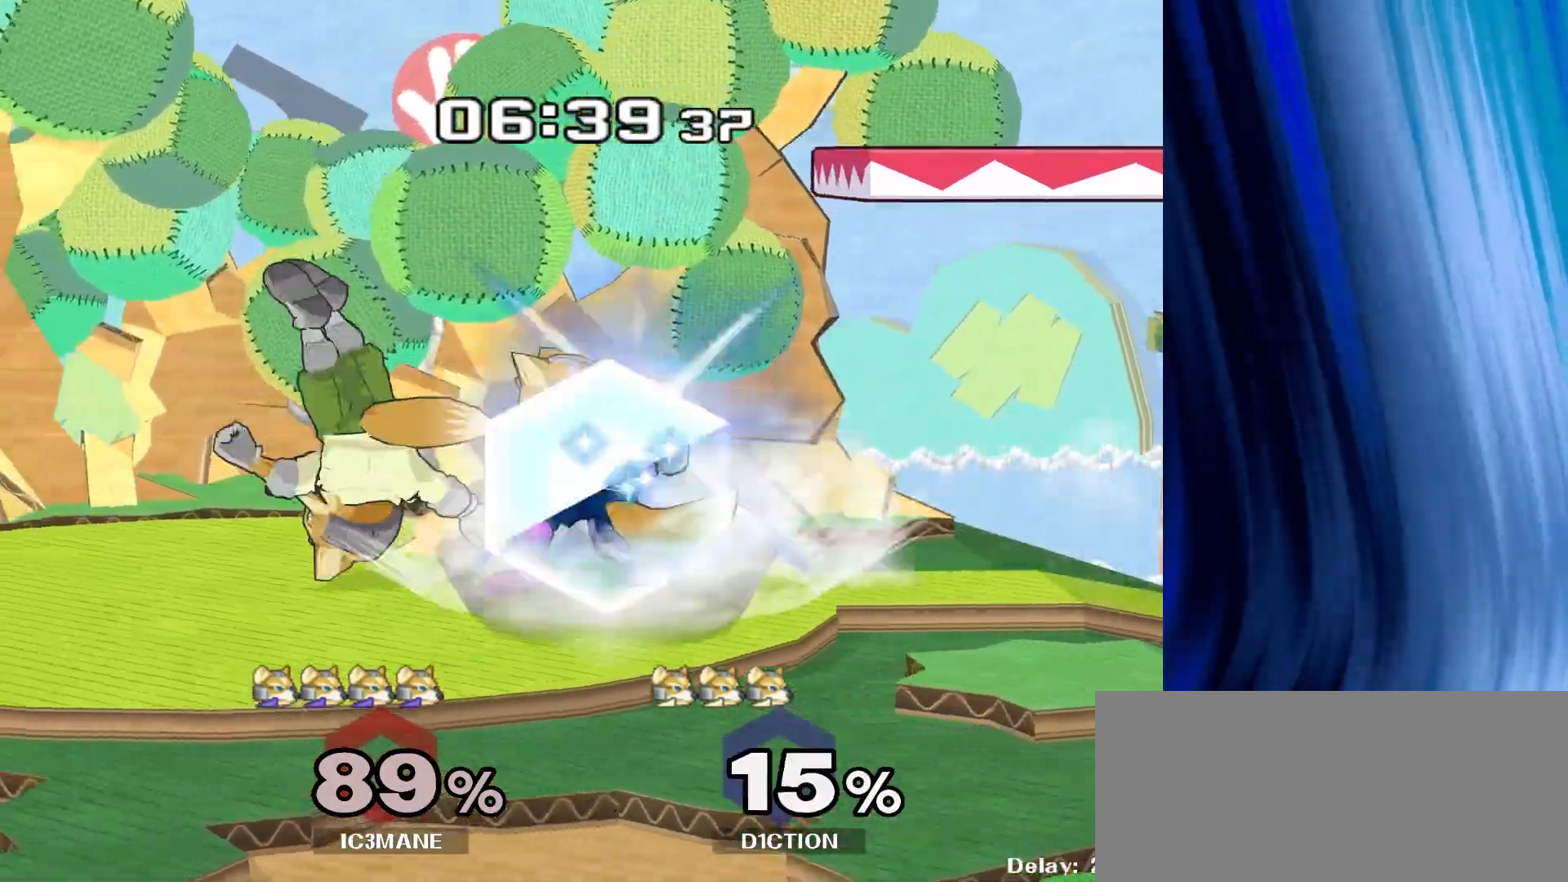
{"buttons": ["R1"], "left_stick": "center", "right_stick": "center", "events": [[100, "Y", "down"], [100, "left_stick", "down-left"], [150, "R1", "down"], [233, "Y", "up"], [300, "left_stick", "center"]]}
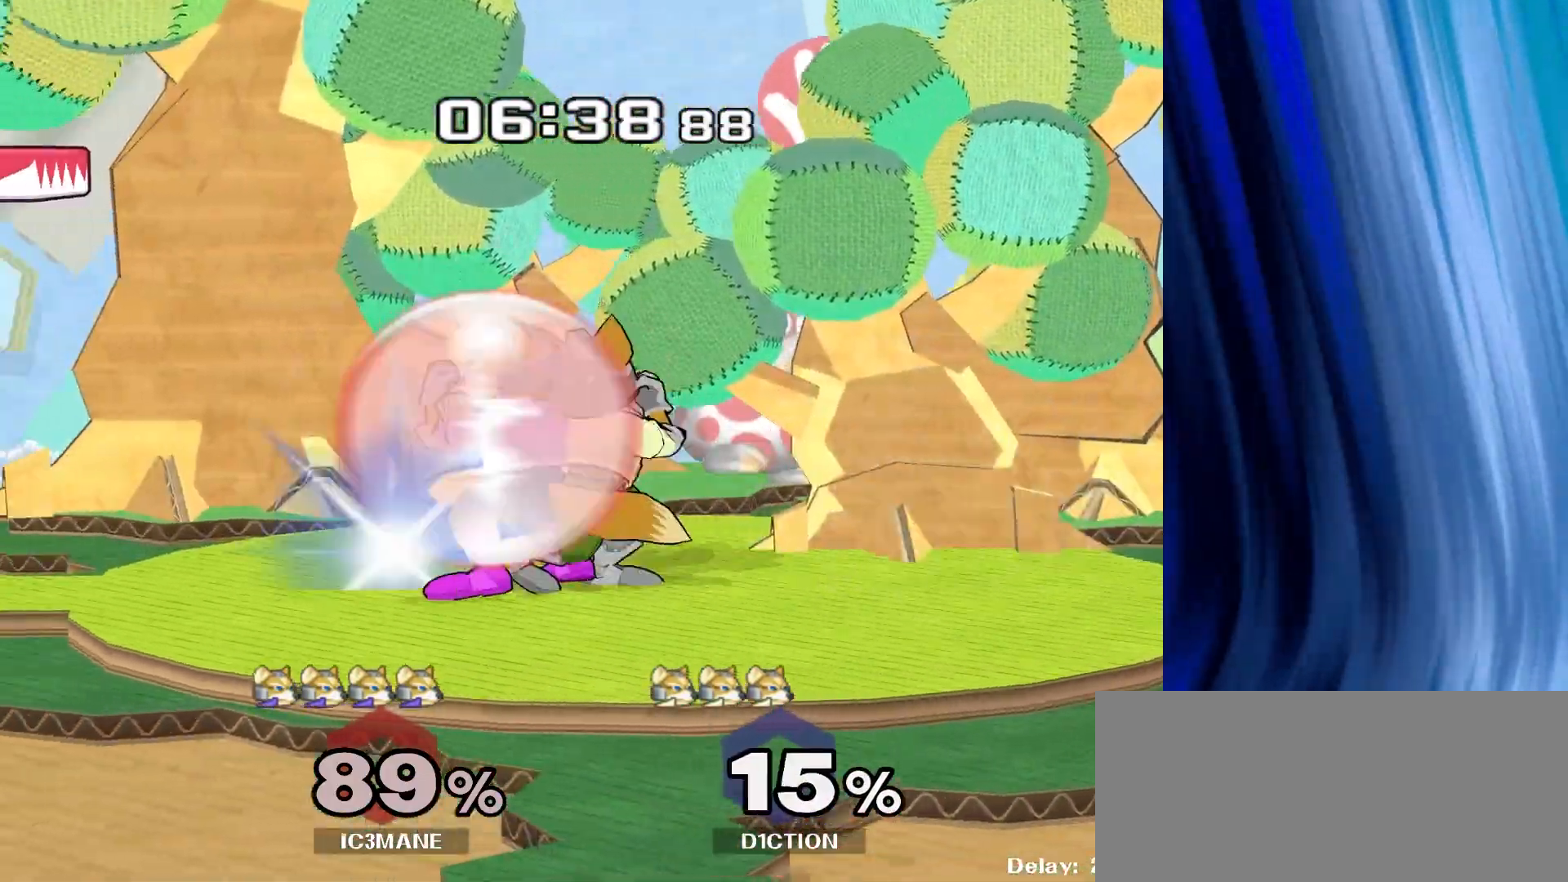
{"buttons": ["R1"], "left_stick": "center", "right_stick": "center", "events": [[267, "R1", "up"], [333, "Y", "down"], [333, "left_stick", "down-right"], [383, "R1", "down"], [450, "Y", "up"], [500, "left_stick", "center"]]}
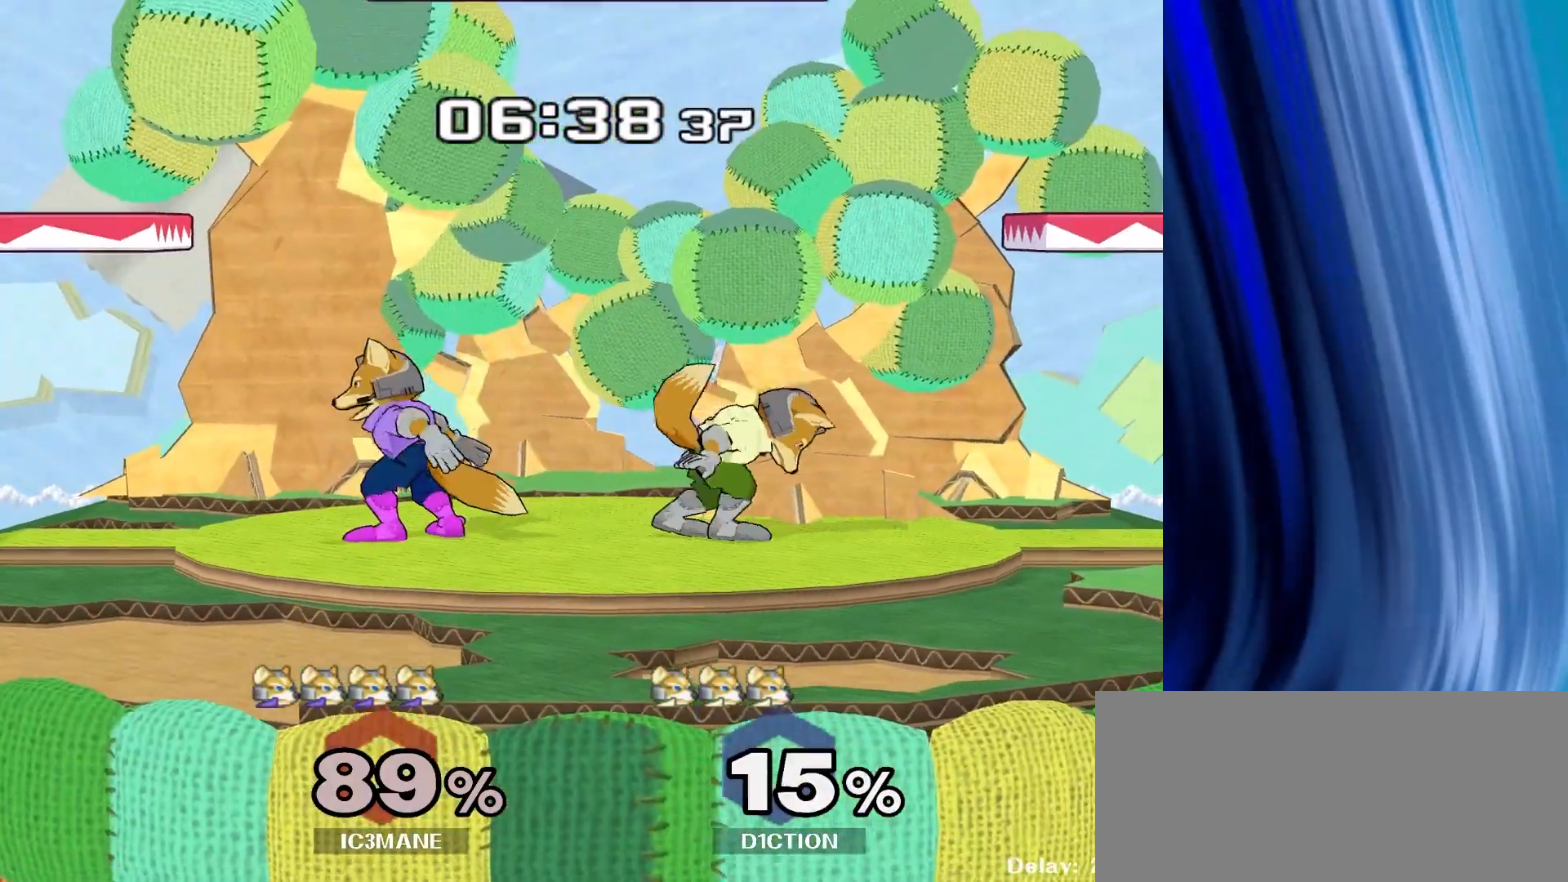
{"buttons": [], "left_stick": "down", "right_stick": "center"}
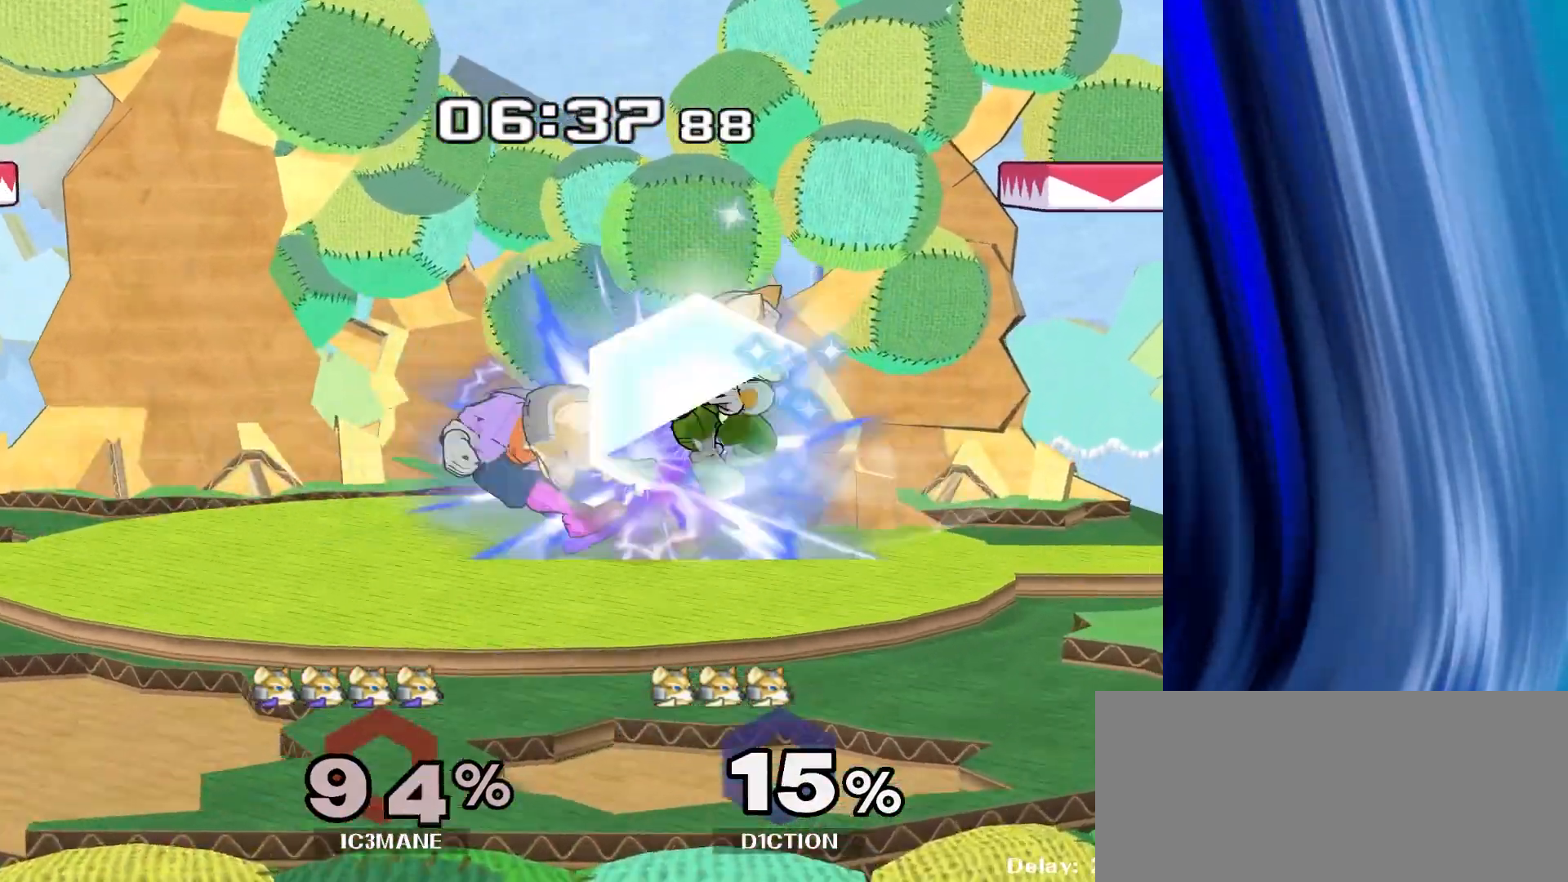
{"buttons": [], "left_stick": "center", "right_stick": "center", "events": [[100, "Y", "down"], [150, "left_stick", "down-right"], [167, "R1", "down"], [200, "Y", "up"], [267, "R1", "up"], [283, "left_stick", "center"]]}
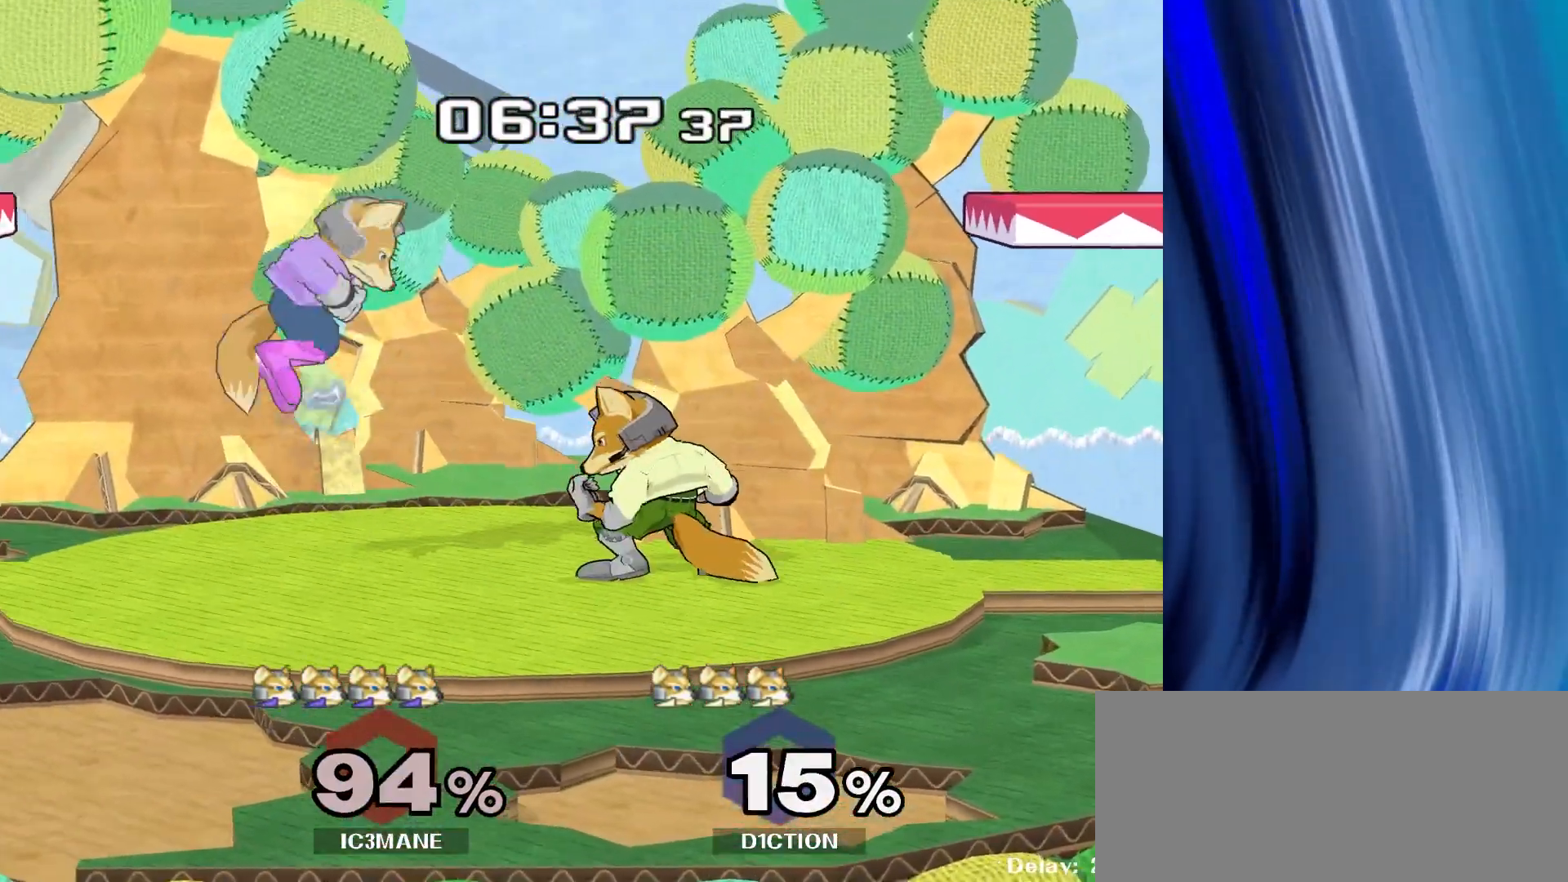
{"buttons": [], "left_stick": "center", "right_stick": "center", "events": [[83, "left_stick", "down-left"], [100, "Y", "down"], [150, "R1", "down"], [217, "Y", "up"], [250, "left_stick", "center"], [300, "R1", "up"]]}
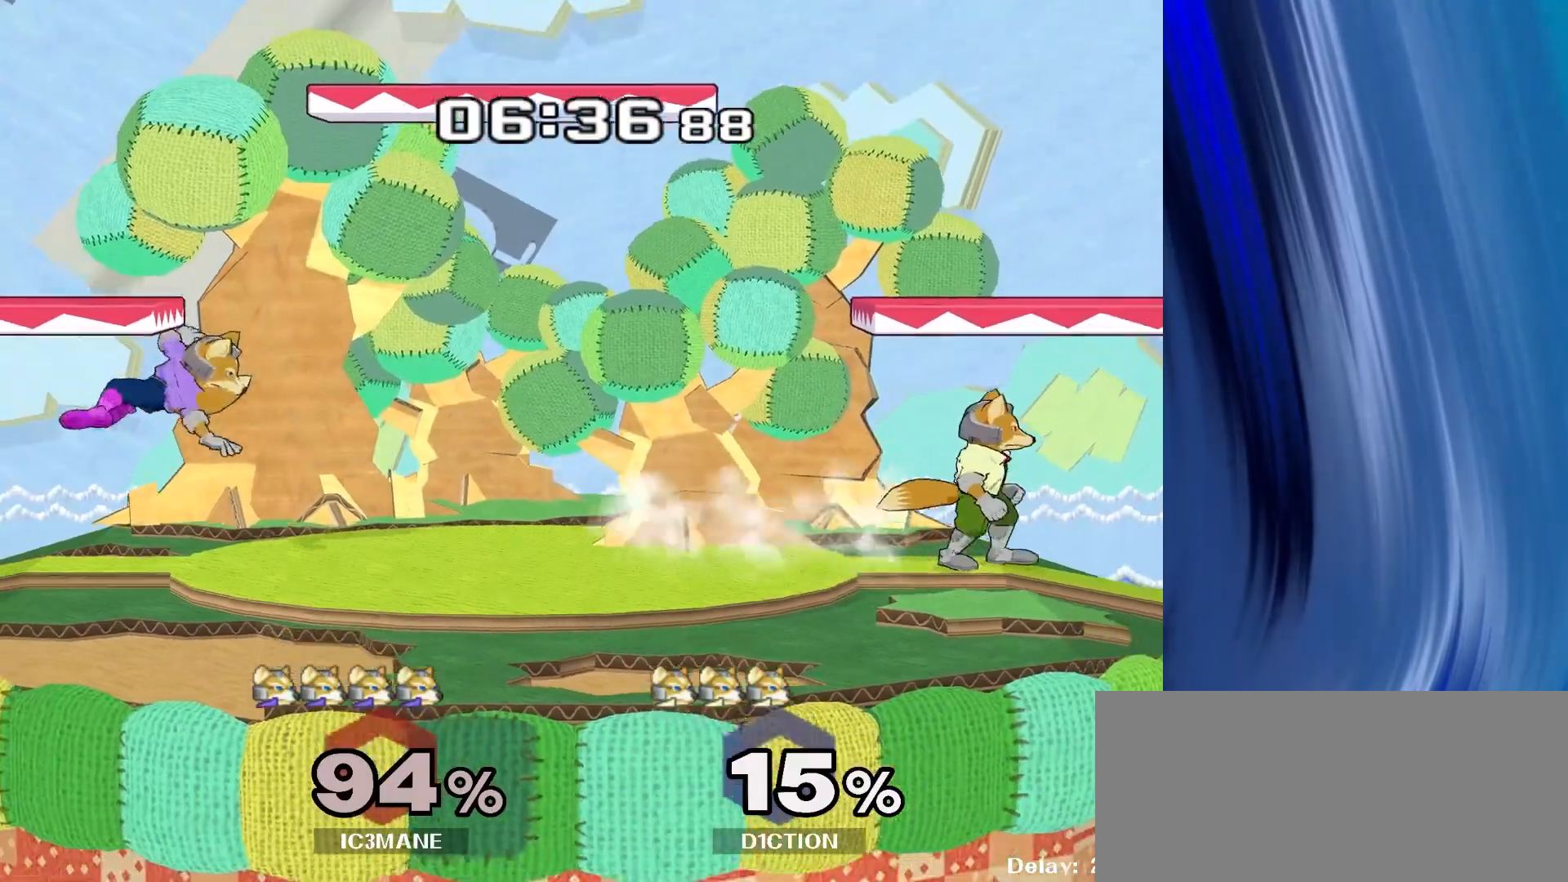
{"buttons": ["Y"], "left_stick": "down-left", "right_stick": "center", "events": [[67, "left_stick", "down"], [250, "left_stick", "center"], [467, "left_stick", "down-left"], [483, "Y", "down"]]}
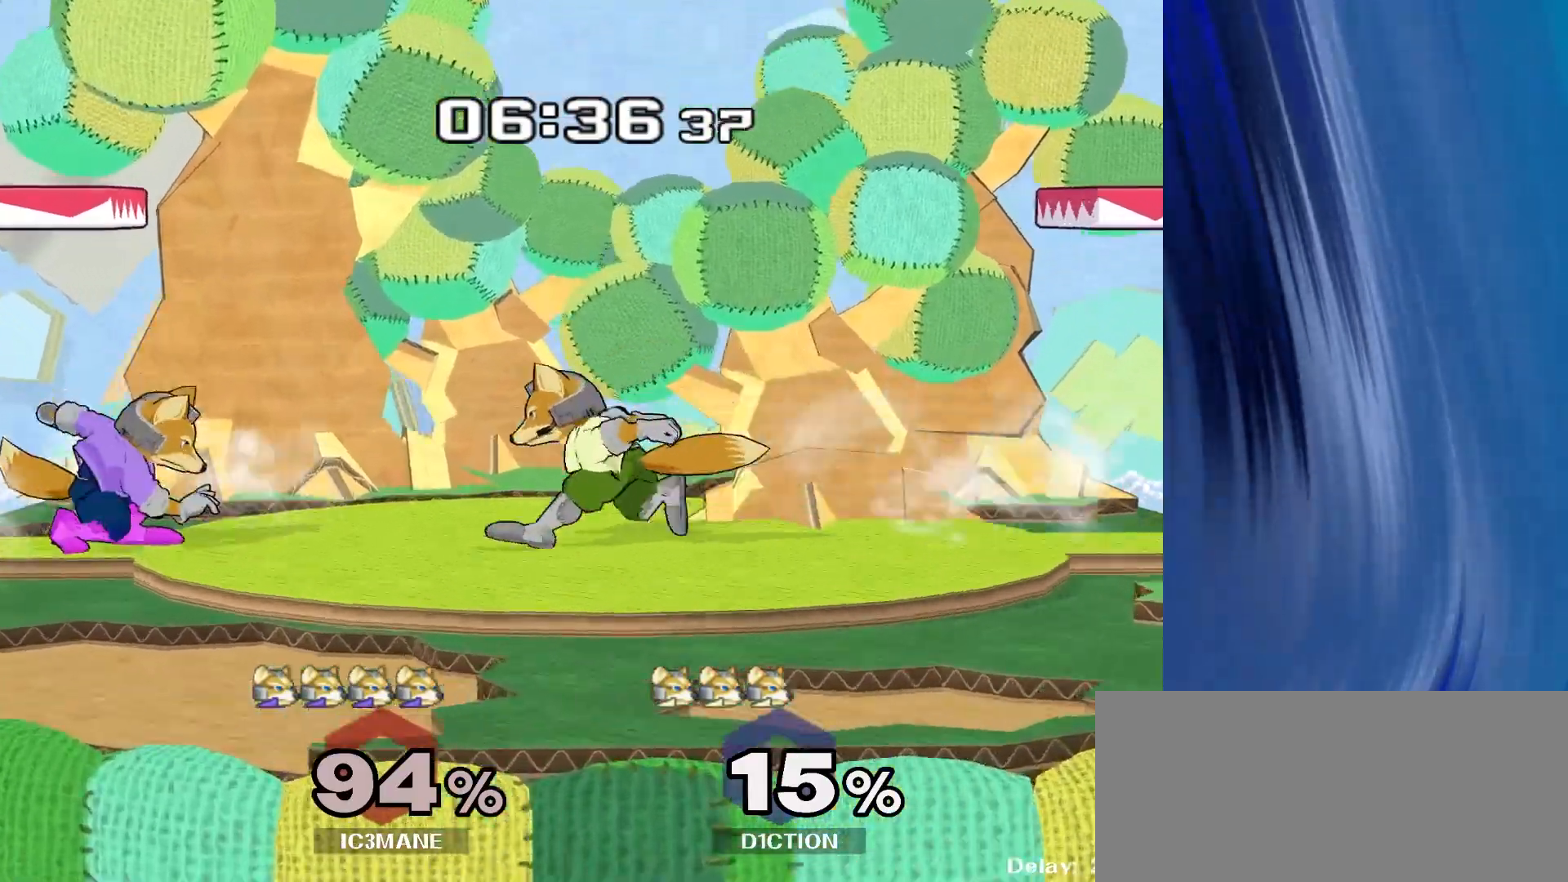
{"buttons": ["A"], "left_stick": "center", "right_stick": "center", "events": [[33, "R1", "down"], [67, "Y", "up"], [133, "R1", "up"], [133, "left_stick", "center"], [217, "left_stick", "right"], [233, "Y", "down"], [267, "Y", "up"], [333, "left_stick", "center"], [500, "A", "down"]]}
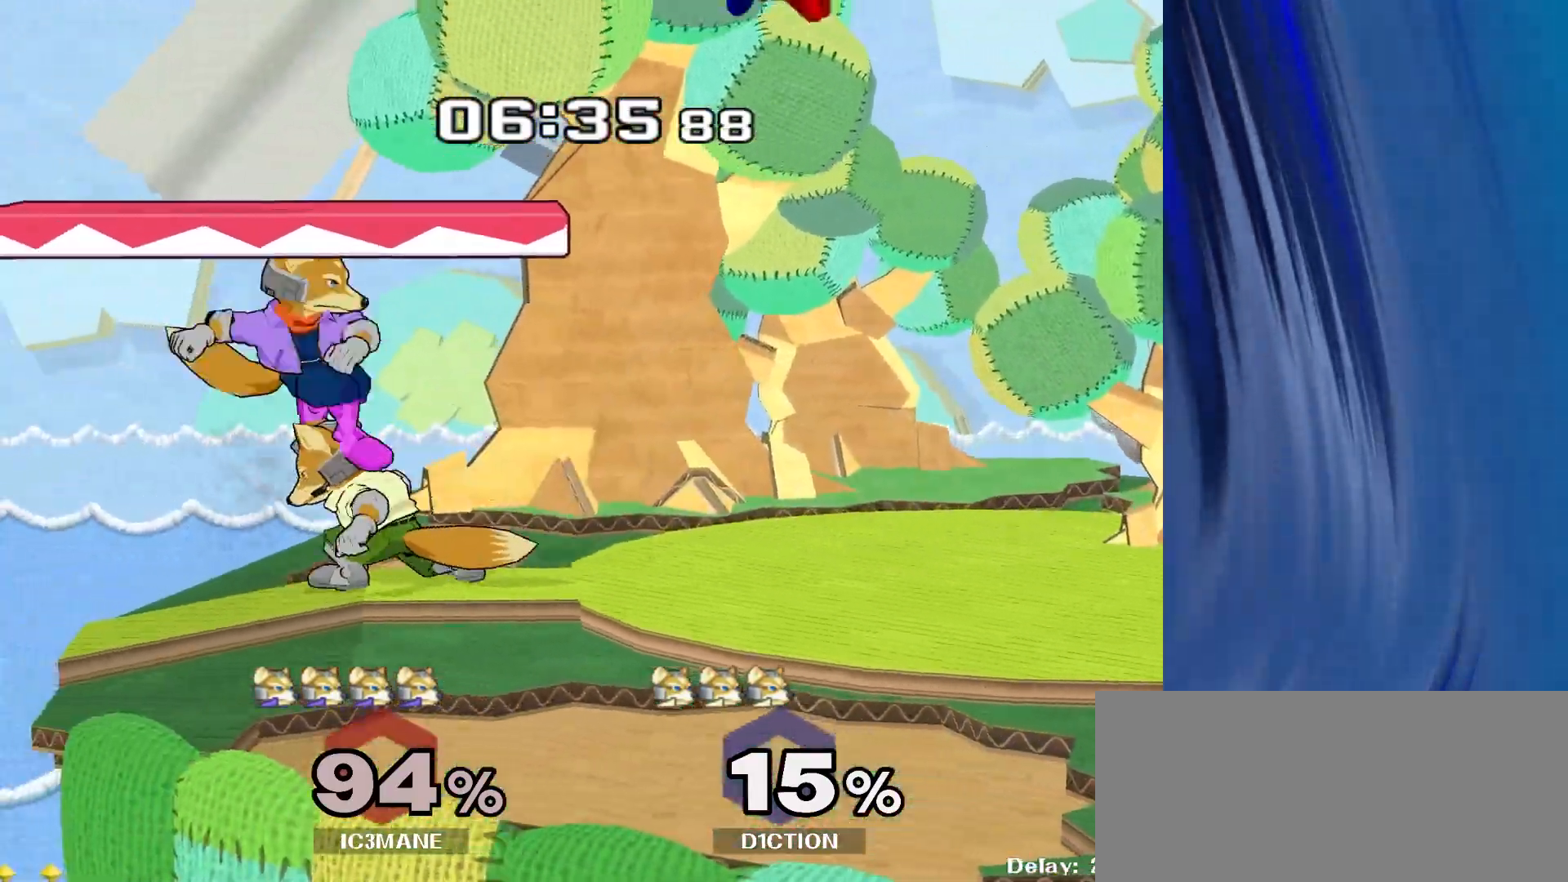
{"buttons": ["Y", "Z"], "left_stick": "right", "right_stick": "center", "events": [[67, "A", "up"], [117, "R1", "down"], [217, "R1", "up"], [400, "left_stick", "right"], [450, "Y", "down"], [483, "Z", "down"]]}
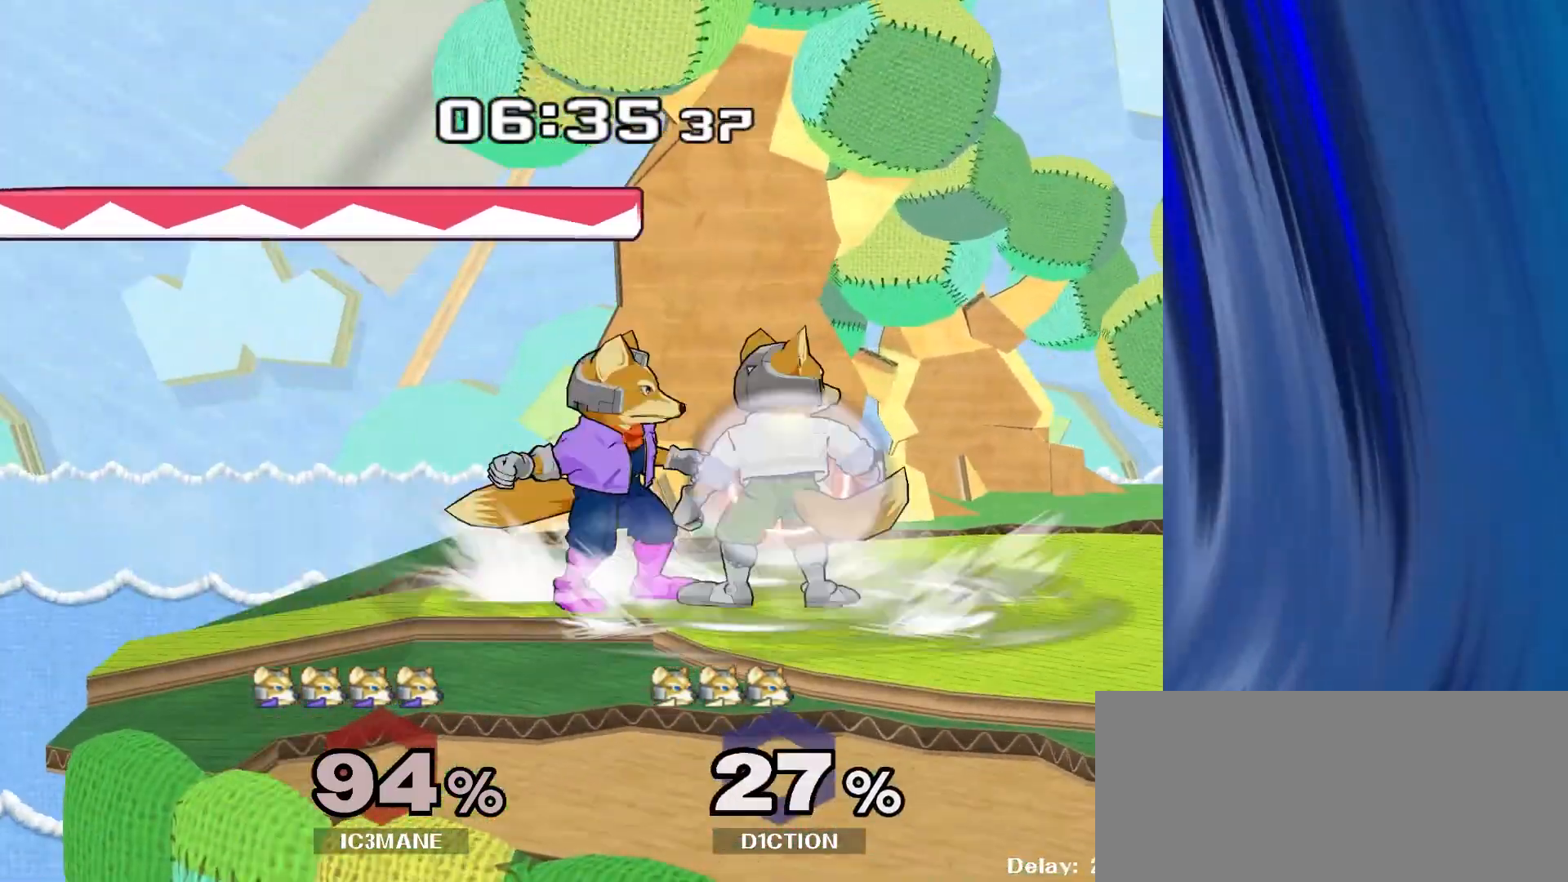
{"buttons": [], "left_stick": "up", "right_stick": "center", "events": [[100, "Z", "up"], [117, "Y", "up"], [117, "left_stick", "up"], [300, "left_stick", "center"], [367, "left_stick", "up"]]}
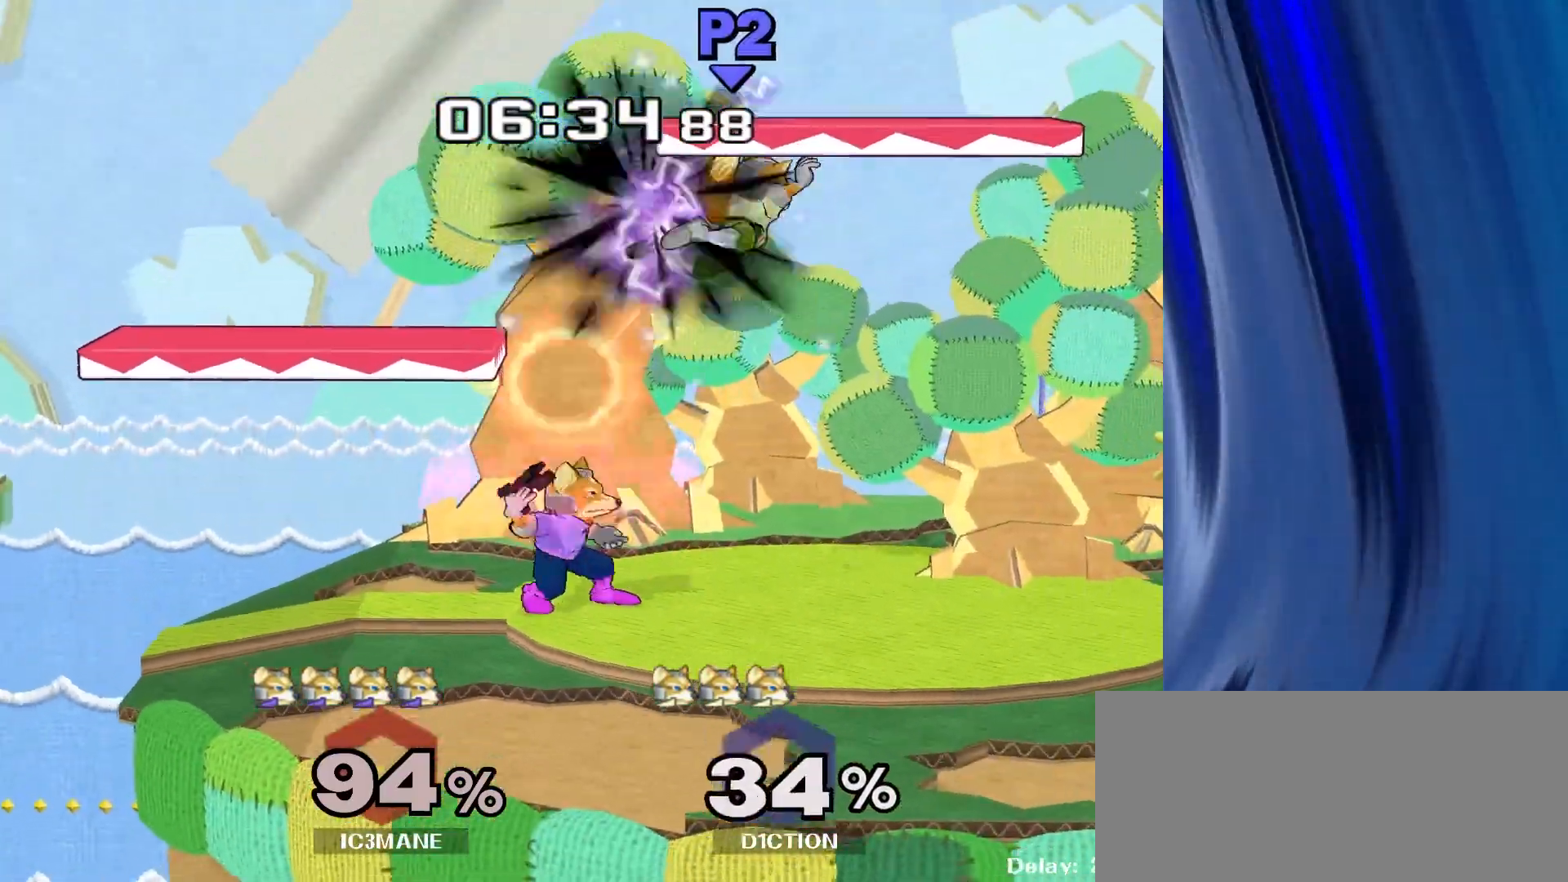
{"buttons": [], "left_stick": "center", "right_stick": "center", "events": [[33, "left_stick", "center"], [133, "left_stick", "right"], [250, "right_stick", "left"], [300, "right_stick", "center"], [483, "left_stick", "center"]]}
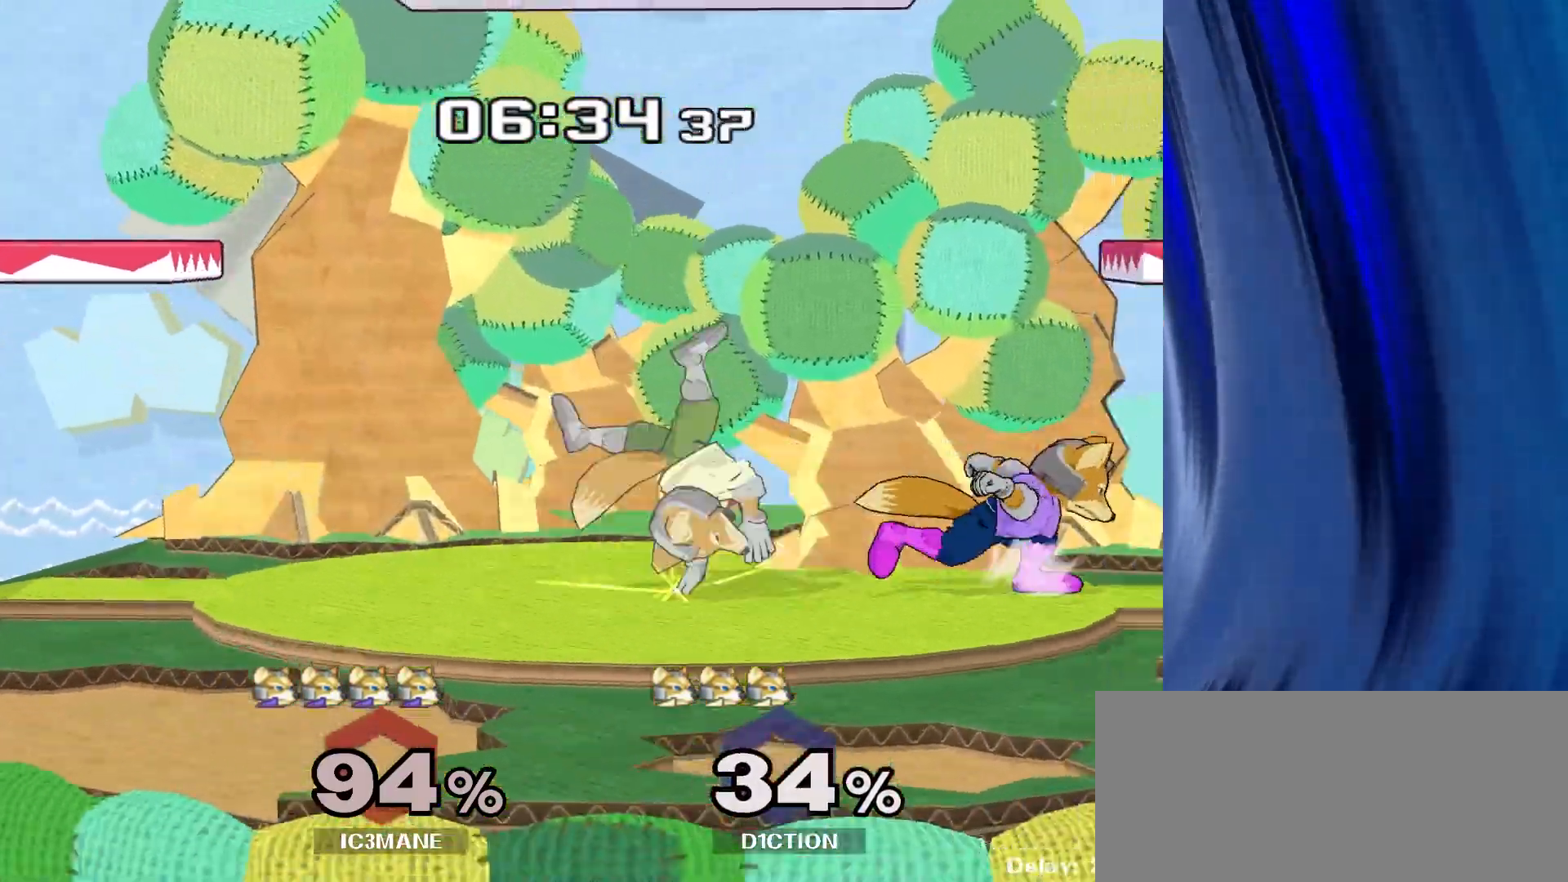
{"buttons": [], "left_stick": "left", "right_stick": "center", "events": [[300, "left_stick", "left"], [350, "Y", "down"], [400, "Y", "up"]]}
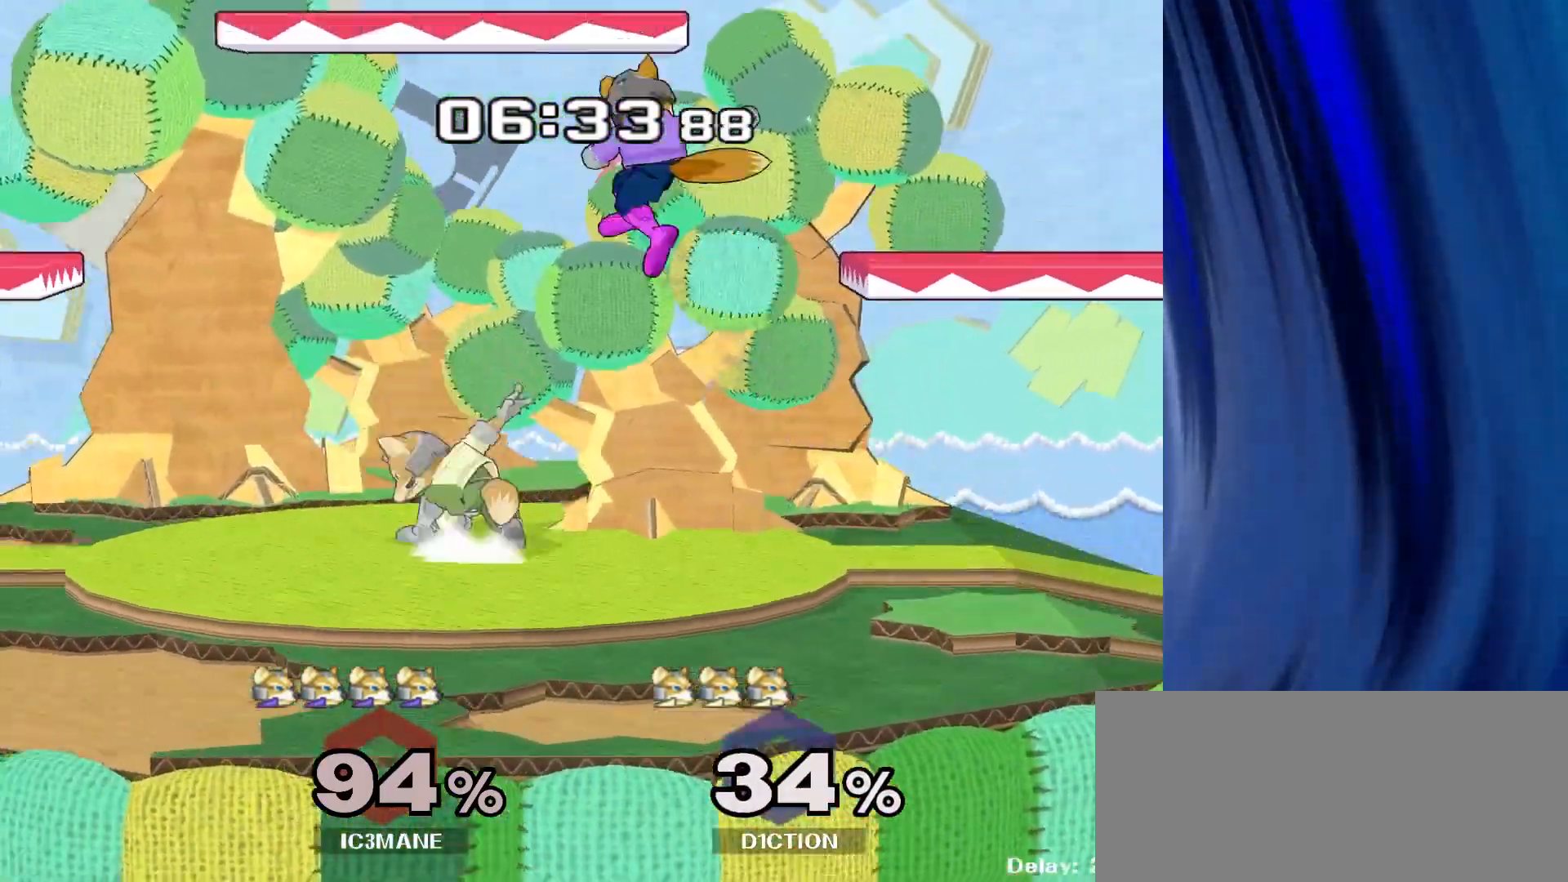
{"buttons": [], "left_stick": "center", "right_stick": "center", "events": [[67, "left_stick", "center"], [217, "left_stick", "down"], [350, "R1", "down"], [433, "left_stick", "center"], [467, "R1", "up"]]}
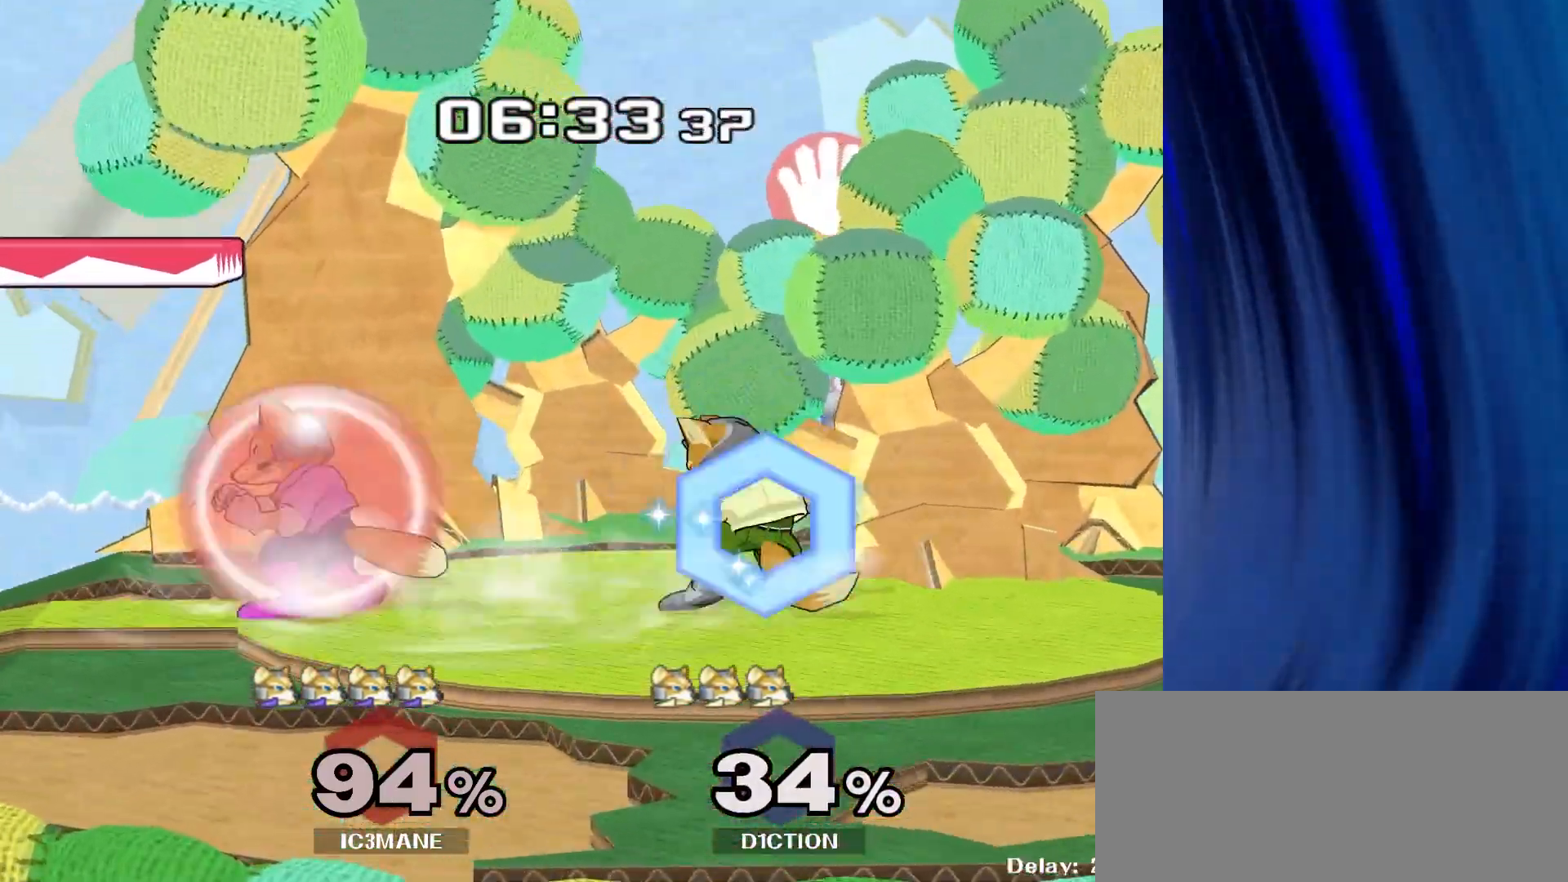
{"buttons": [], "left_stick": "center", "right_stick": "center", "events": [[50, "left_stick", "left"], [183, "left_stick", "center"], [300, "left_stick", "right"], [400, "left_stick", "down-left"], [450, "left_stick", "center"]]}
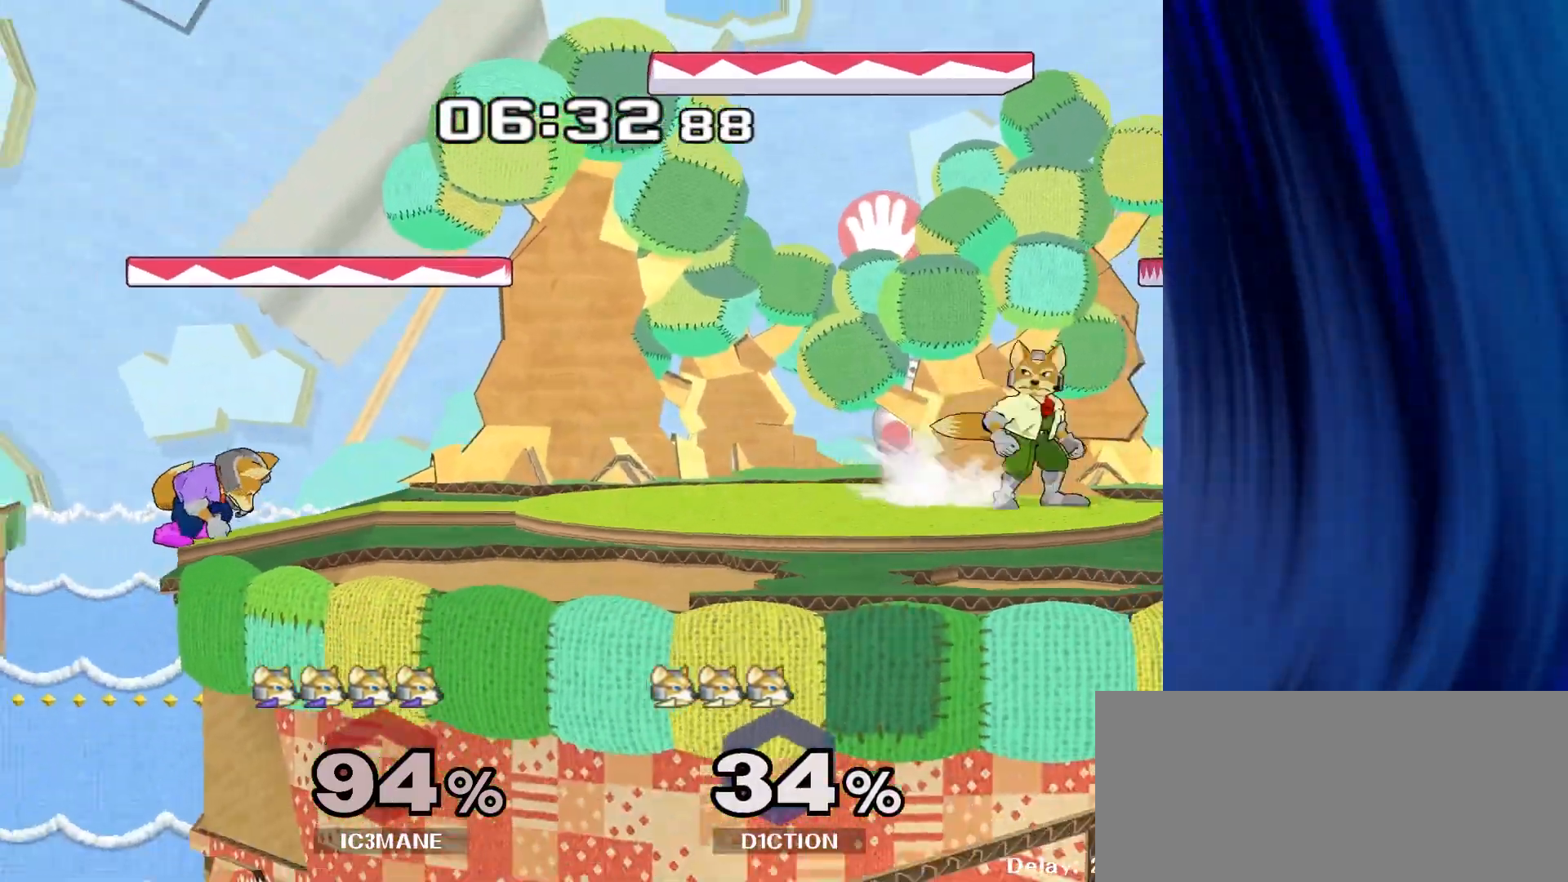
{"buttons": [], "left_stick": "left", "right_stick": "center", "events": [[133, "left_stick", "right"], [250, "left_stick", "left"], [333, "left_stick", "up-right"], [450, "left_stick", "left"]]}
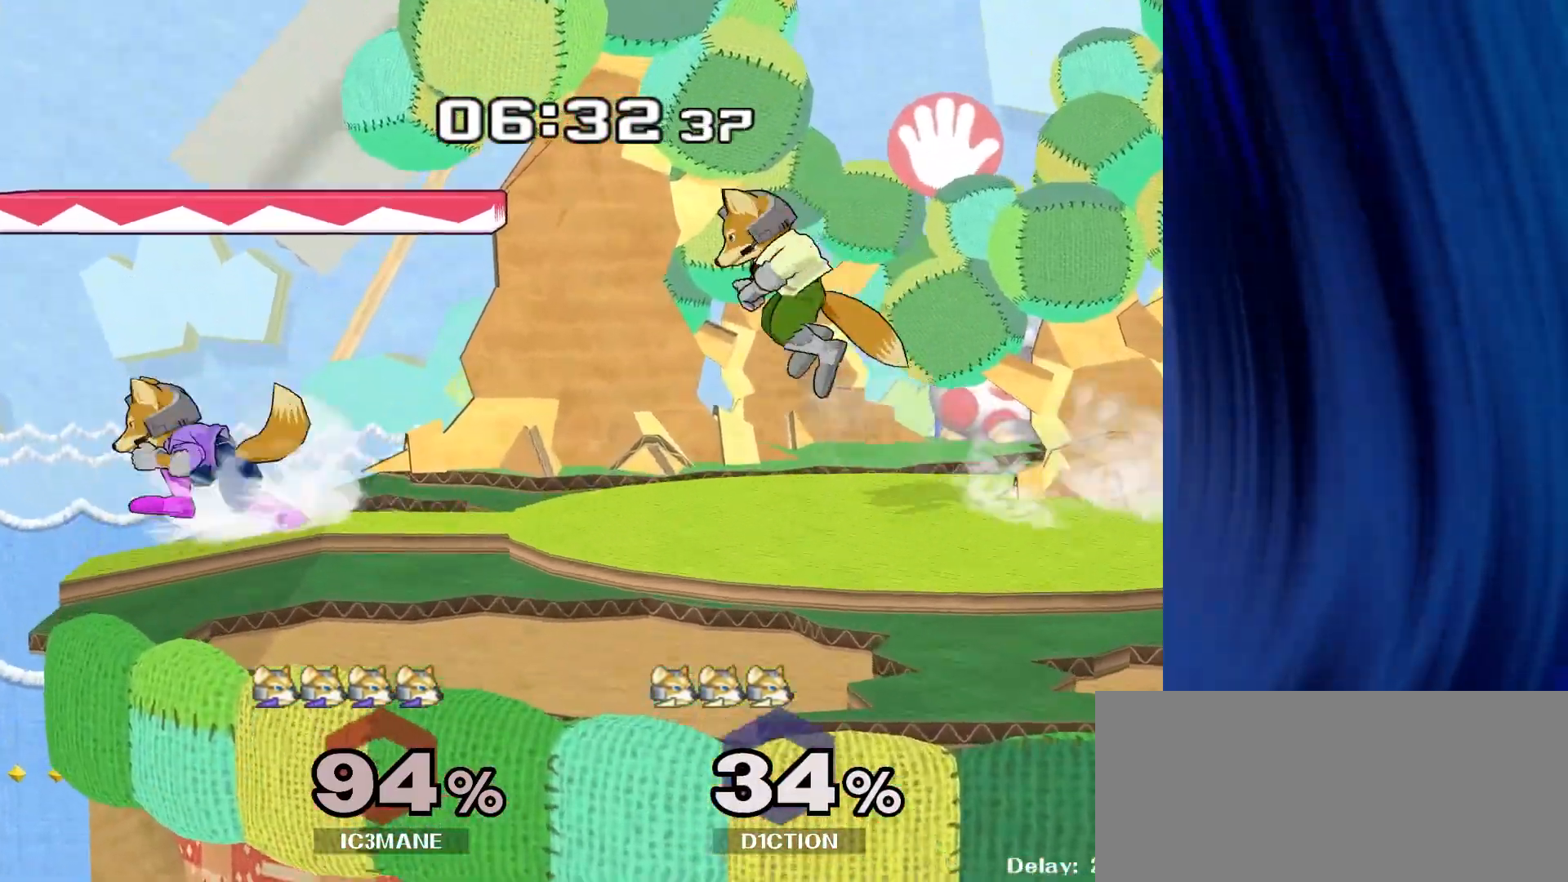
{"buttons": [], "left_stick": "right", "right_stick": "center", "events": [[33, "left_stick", "right"], [150, "left_stick", "left"], [267, "left_stick", "right"], [283, "Y", "down"], [350, "Y", "up"]]}
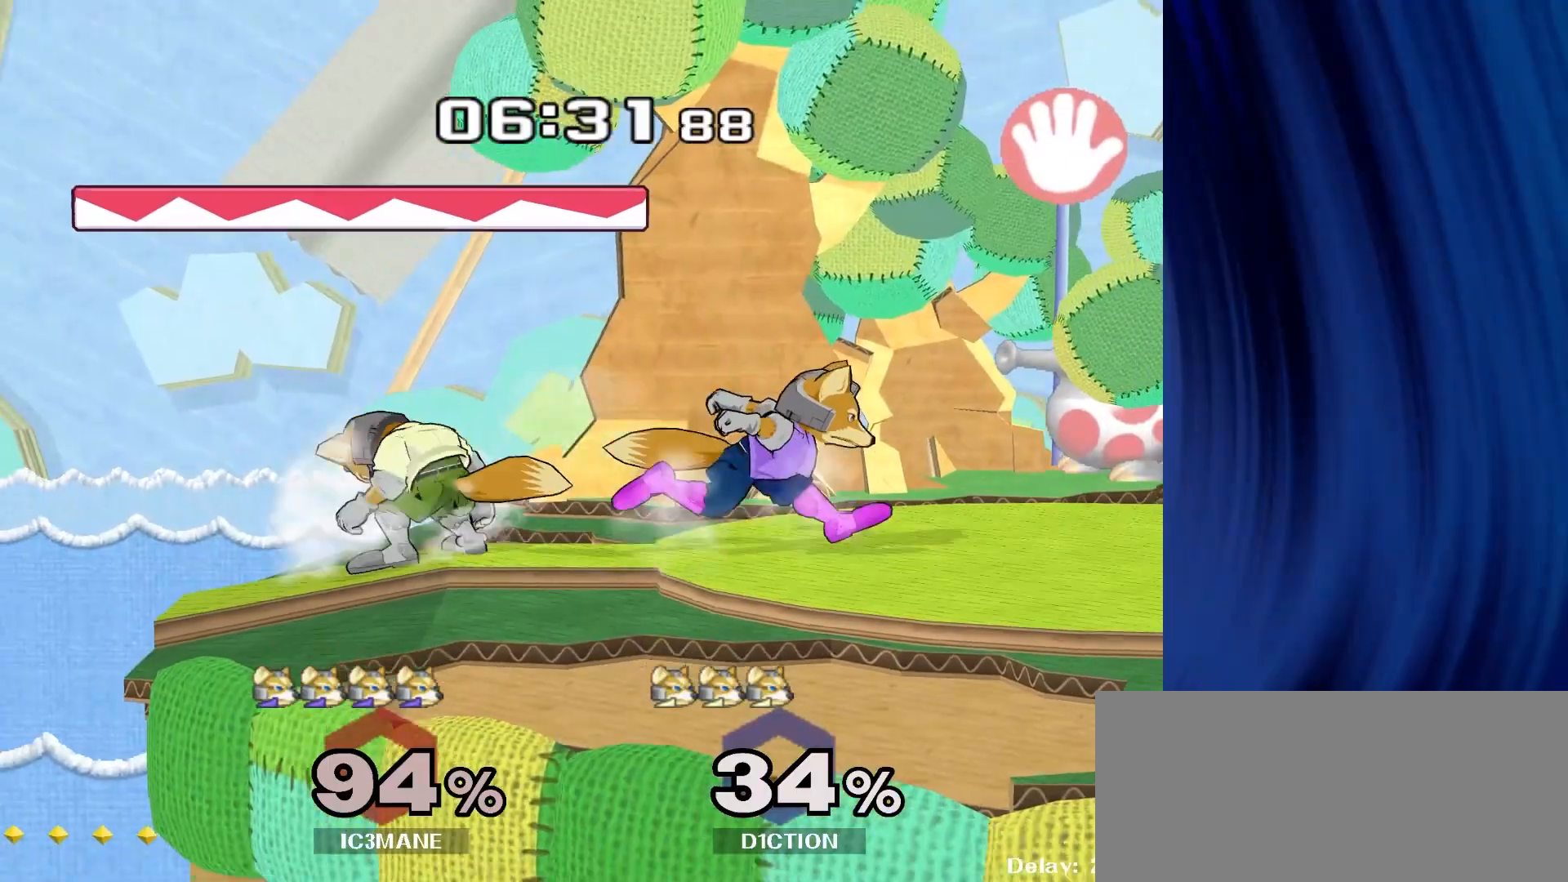
{"buttons": [], "left_stick": "left", "right_stick": "center", "events": [[33, "right_stick", "right"], [100, "right_stick", "center"], [367, "Y", "down"], [383, "left_stick", "left"], [400, "Y", "up"]]}
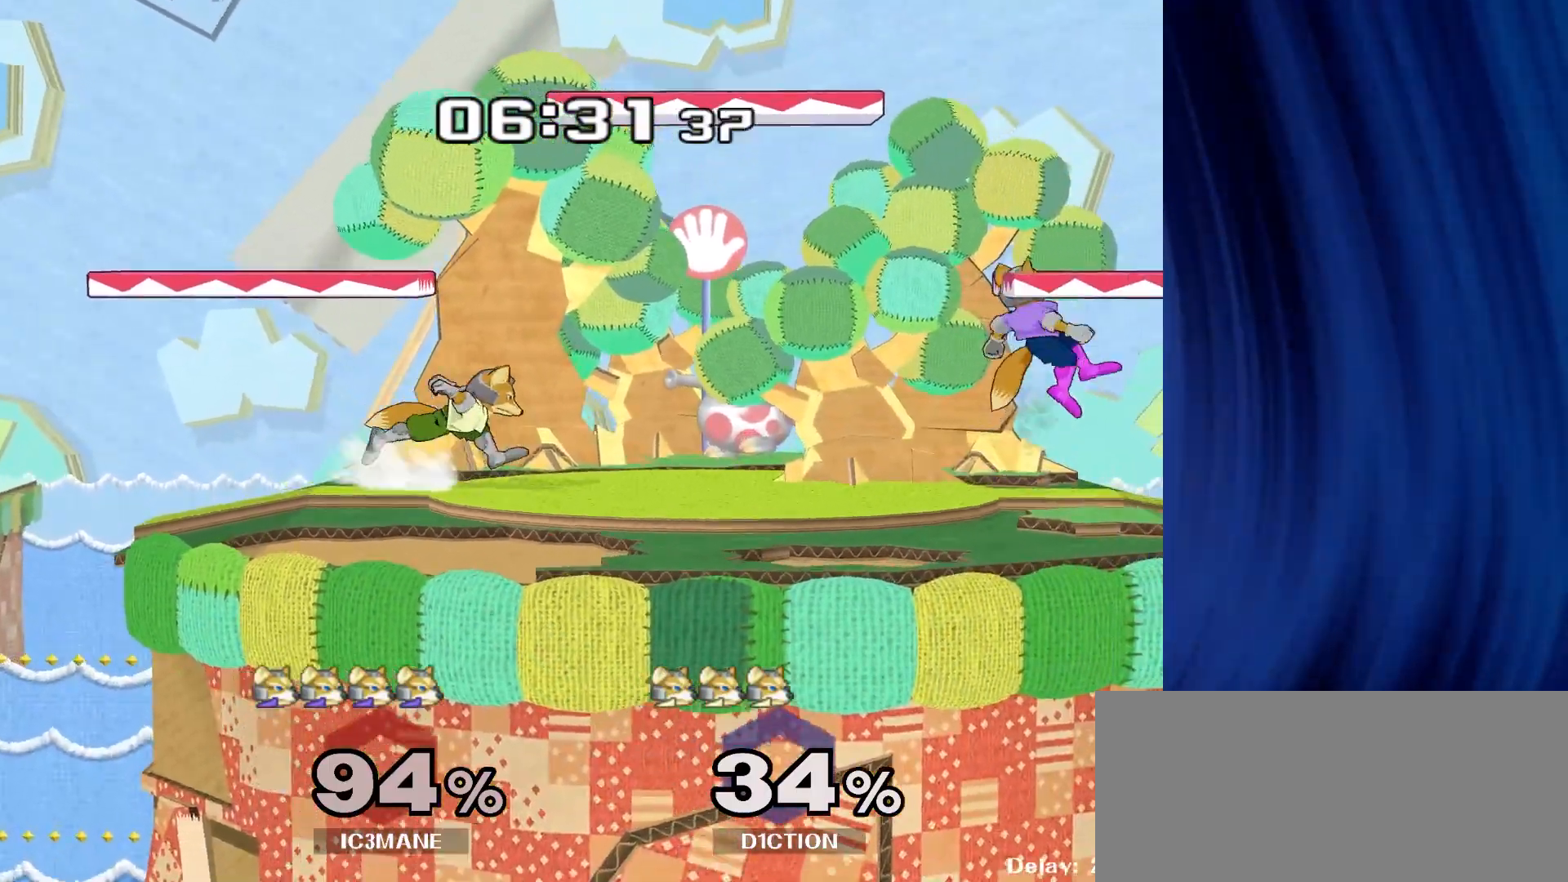
{"buttons": [], "left_stick": "center", "right_stick": "left", "events": [[183, "left_stick", "down-right"], [200, "R1", "down"], [283, "left_stick", "center"], [300, "R1", "up"], [417, "Y", "down"], [467, "Y", "up"], [483, "right_stick", "left"]]}
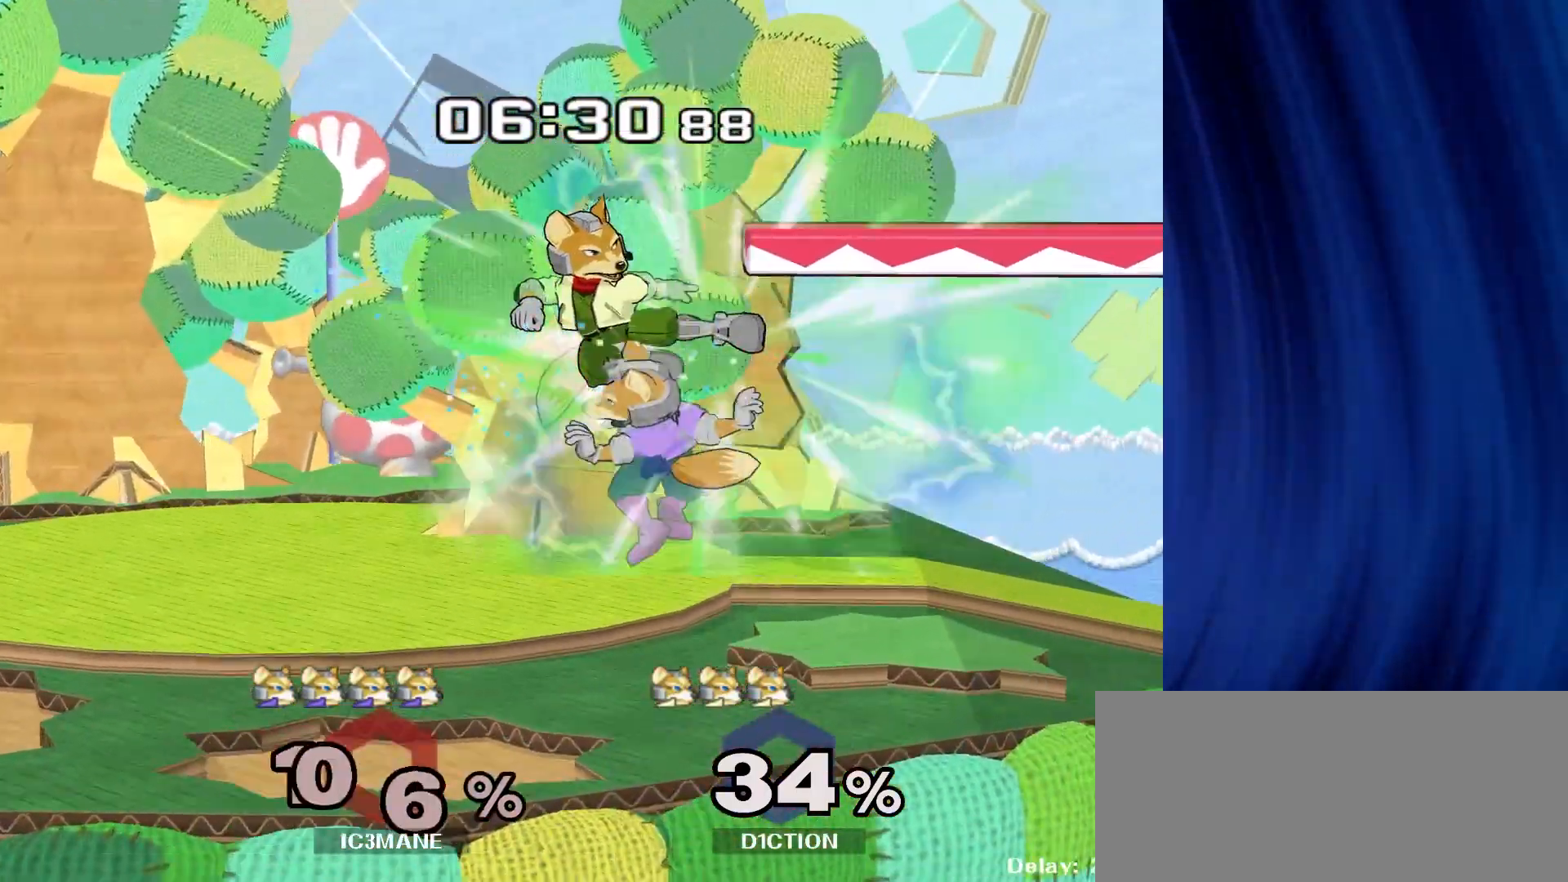
{"buttons": [], "left_stick": "left", "right_stick": "center", "events": [[17, "right_stick", "center"], [150, "left_stick", "left"]]}
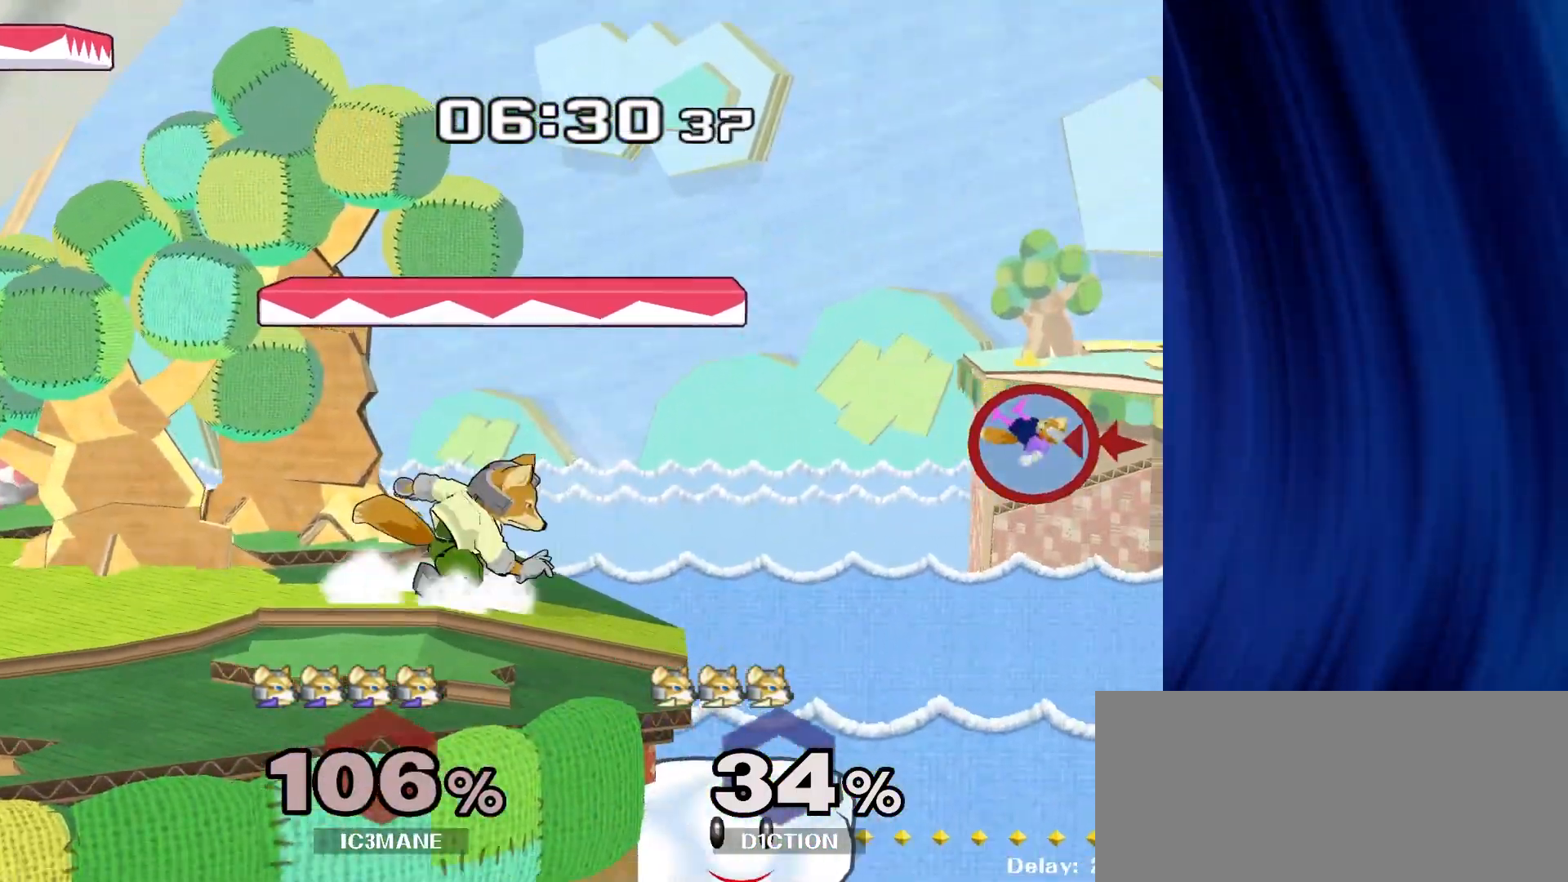
{"buttons": ["B"], "left_stick": "down", "right_stick": "center", "events": [[450, "left_stick", "down"], [467, "B", "down"]]}
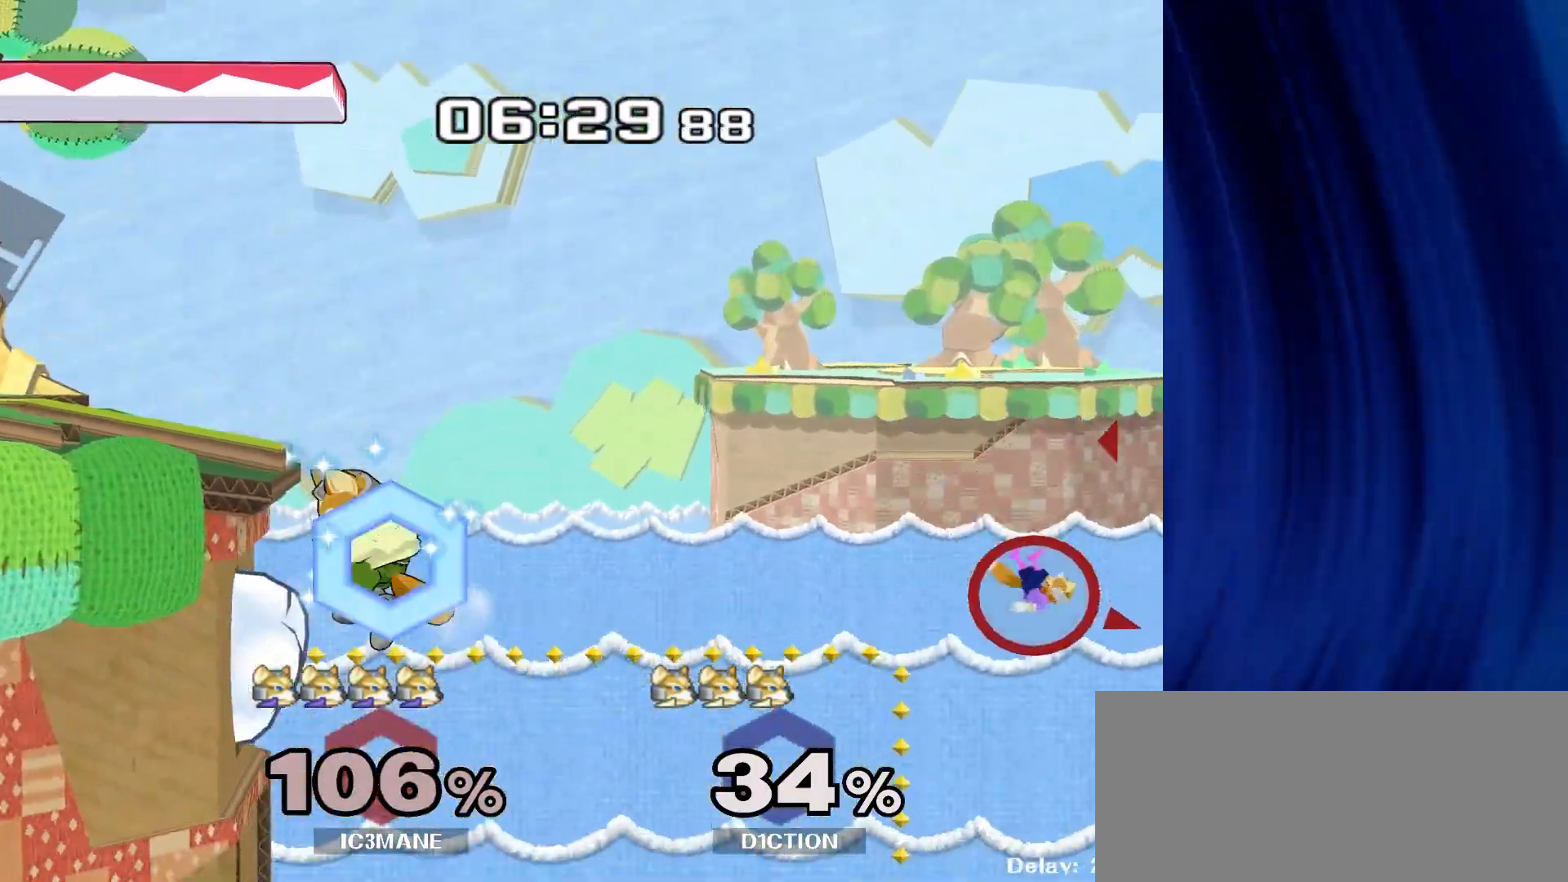
{"buttons": [], "left_stick": "left", "right_stick": "center", "events": [[17, "B", "up"], [83, "Y", "down"], [83, "left_stick", "left"], [433, "Y", "up"]]}
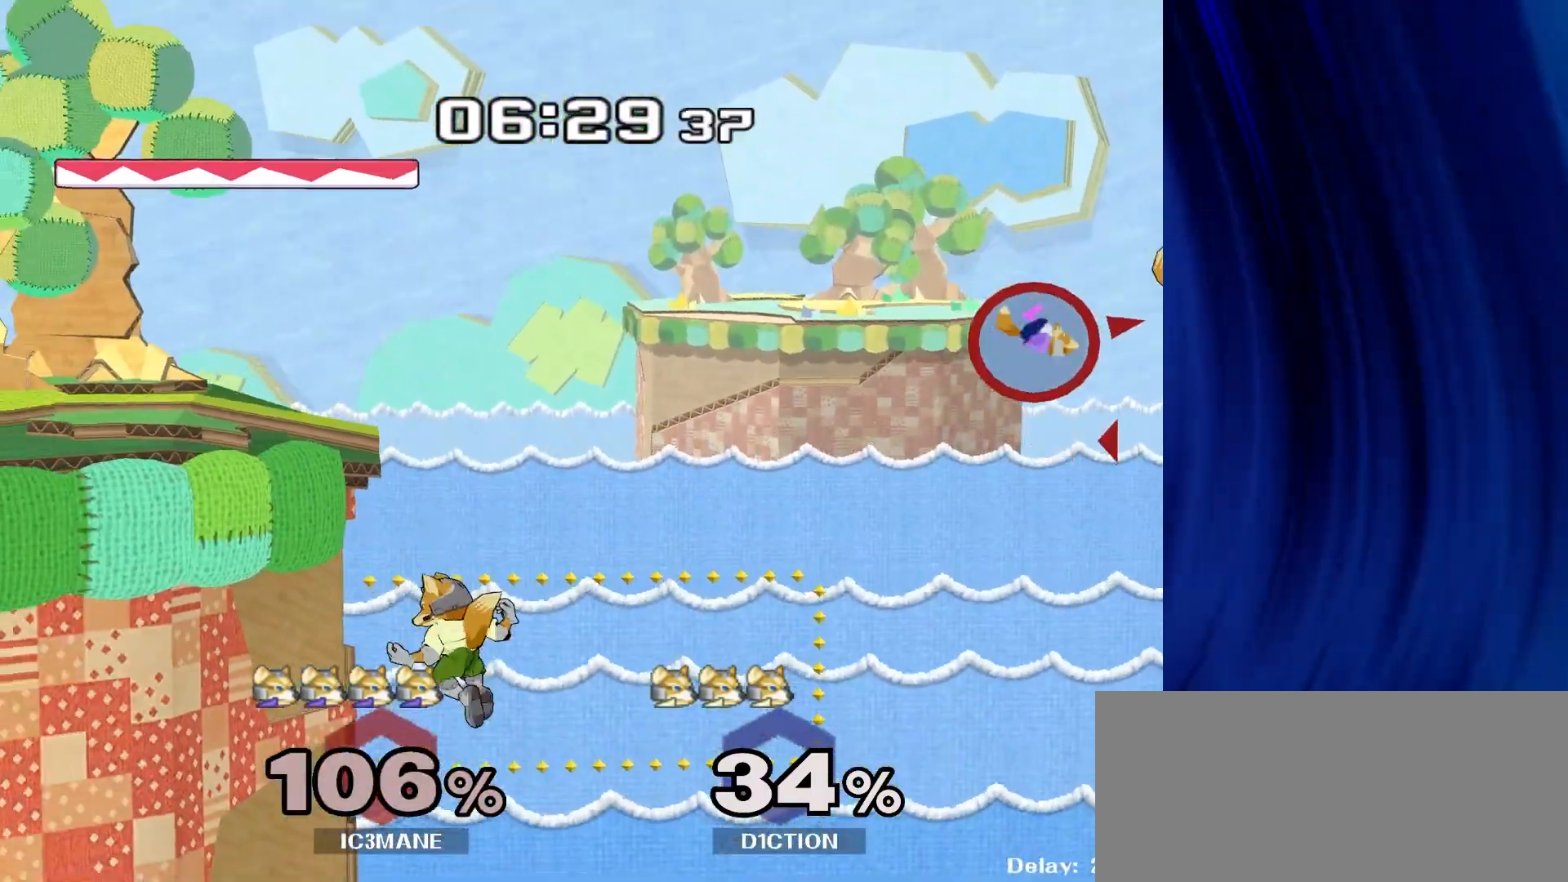
{"buttons": [], "left_stick": "left", "right_stick": "center", "events": [[100, "B", "down"], [217, "B", "up"]]}
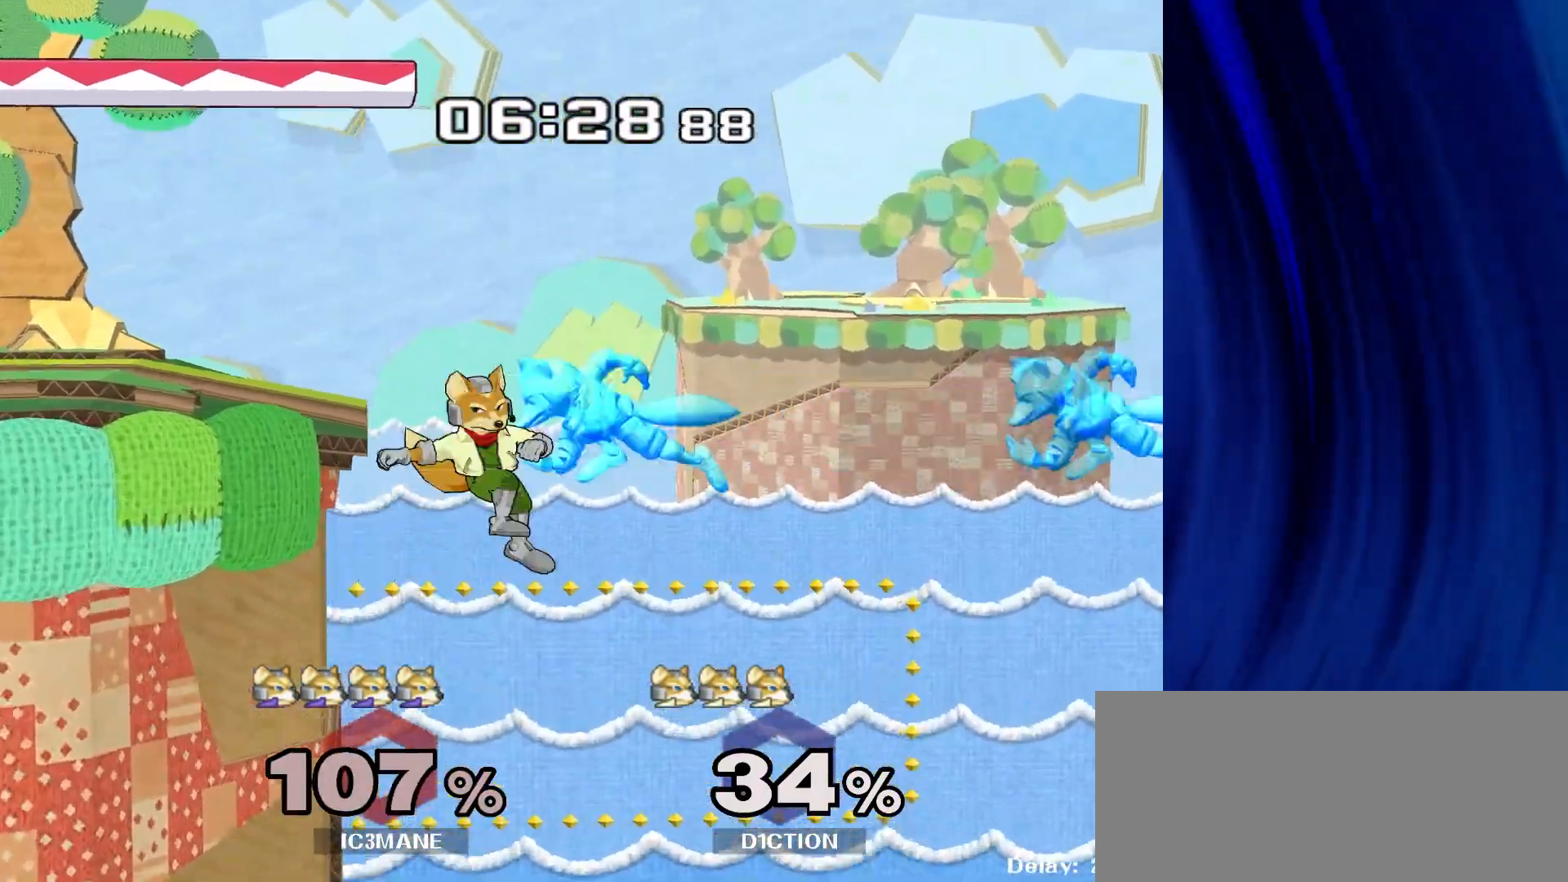
{"buttons": [], "left_stick": "center", "right_stick": "center", "events": [[283, "left_stick", "center"]]}